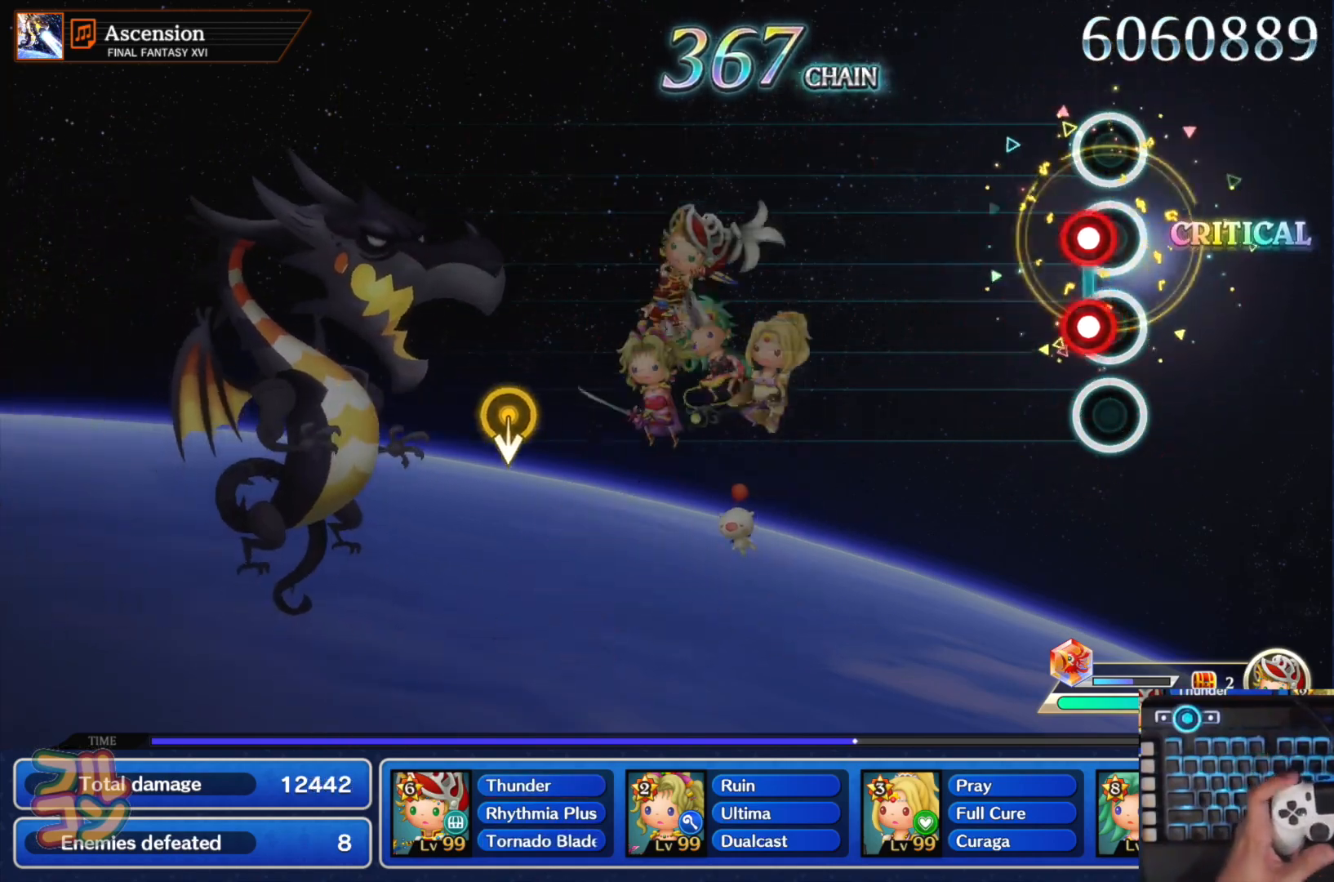
Gameplay with a controller (PlayStation layout); each line is a JSON object with the inputs held at the frame after it. "events" lists button and stick changes between this image and that frame as [ms after this image, input, new state], when the widget could be followed in between. Not read: L3 R3.
{"buttons": [], "left_stick": "center", "right_stick": "center", "events": [[50, "L1", "down"], [50, "SQUARE", "down"], [133, "SQUARE", "up"], [183, "L1", "up"]]}
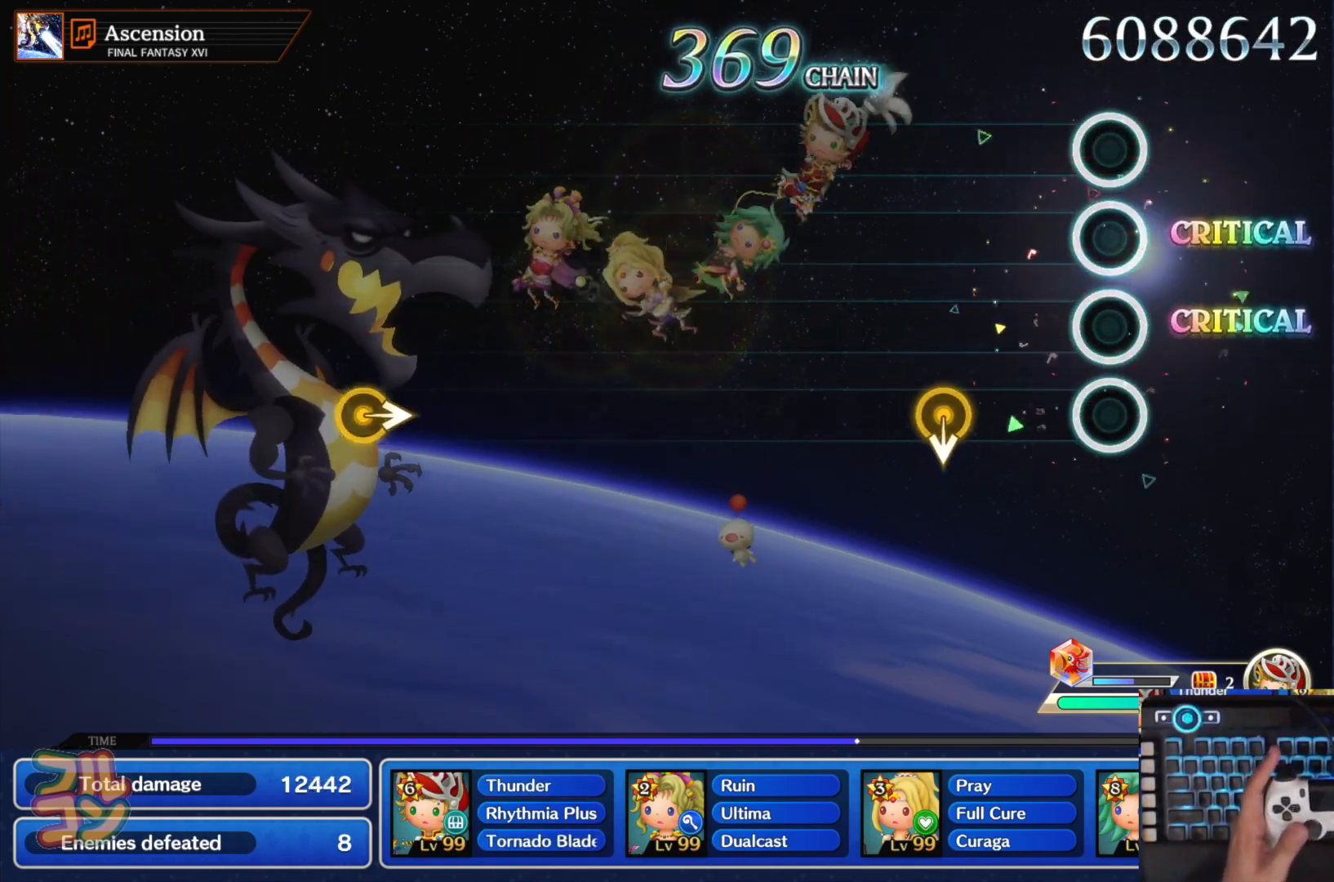
{"buttons": [], "left_stick": "center", "right_stick": "center", "events": []}
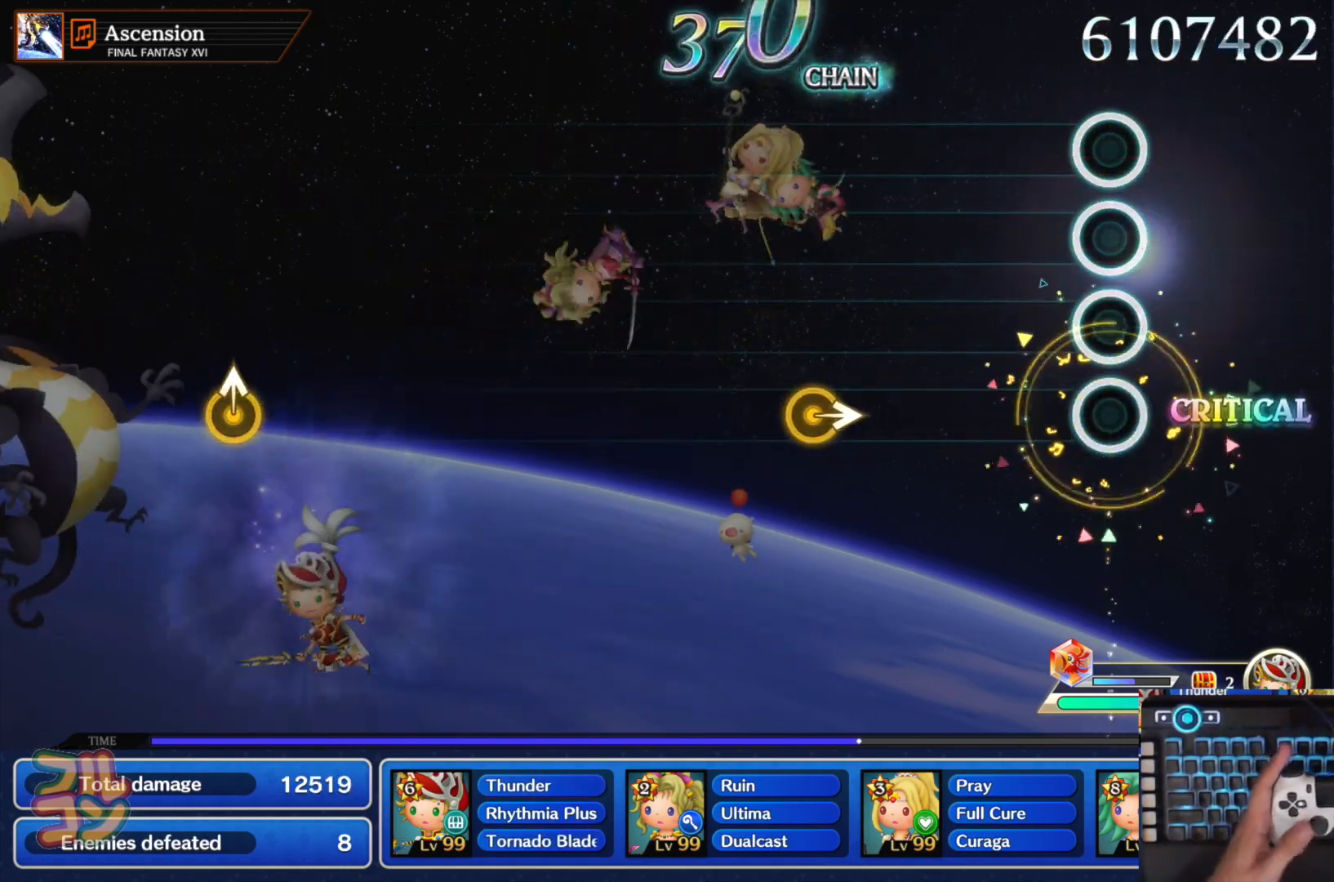
{"buttons": [], "left_stick": "center", "right_stick": "center", "events": [[350, "left_stick", "right"], [450, "left_stick", "center"]]}
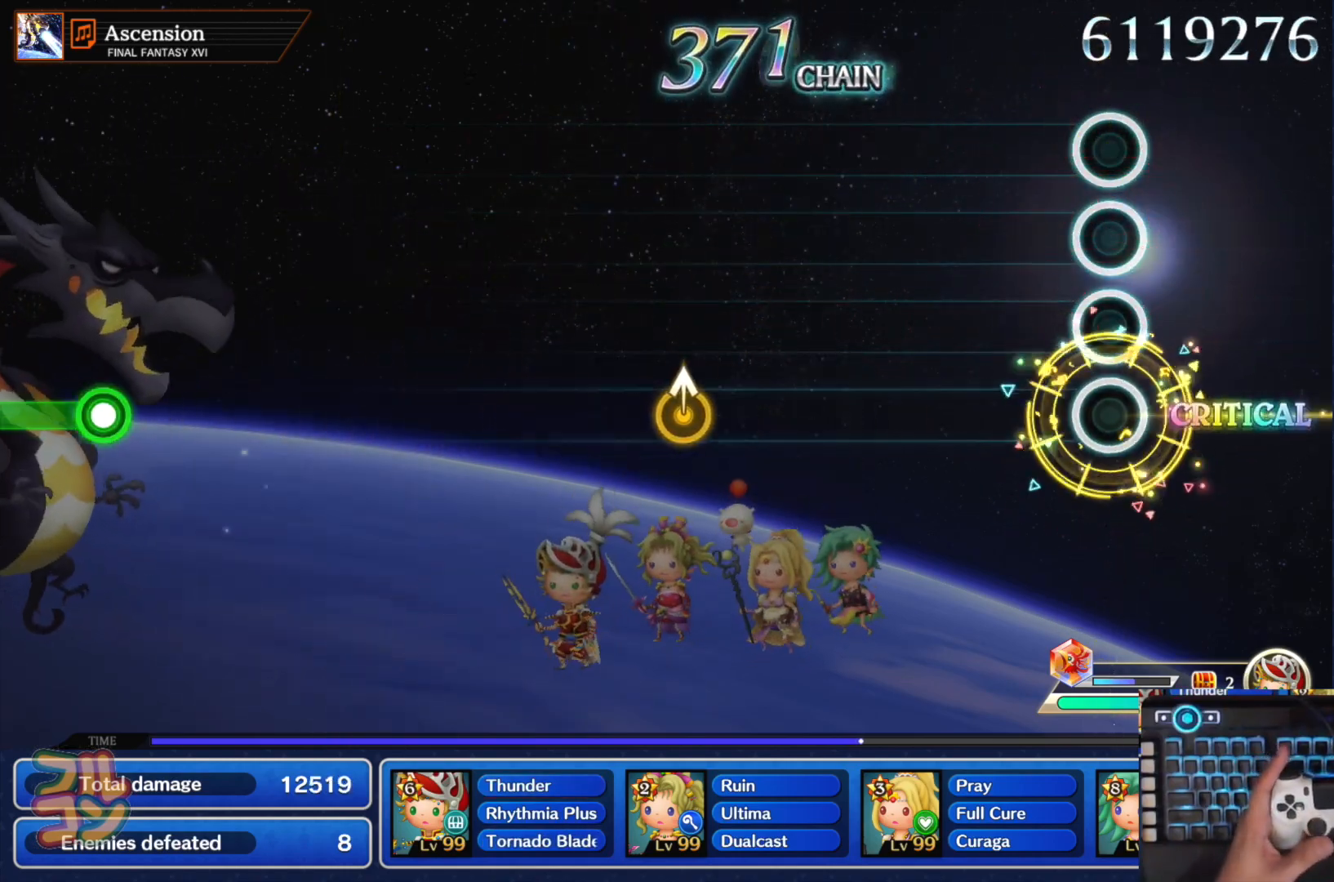
{"buttons": [], "left_stick": "up", "right_stick": "center", "events": [[484, "left_stick", "up"]]}
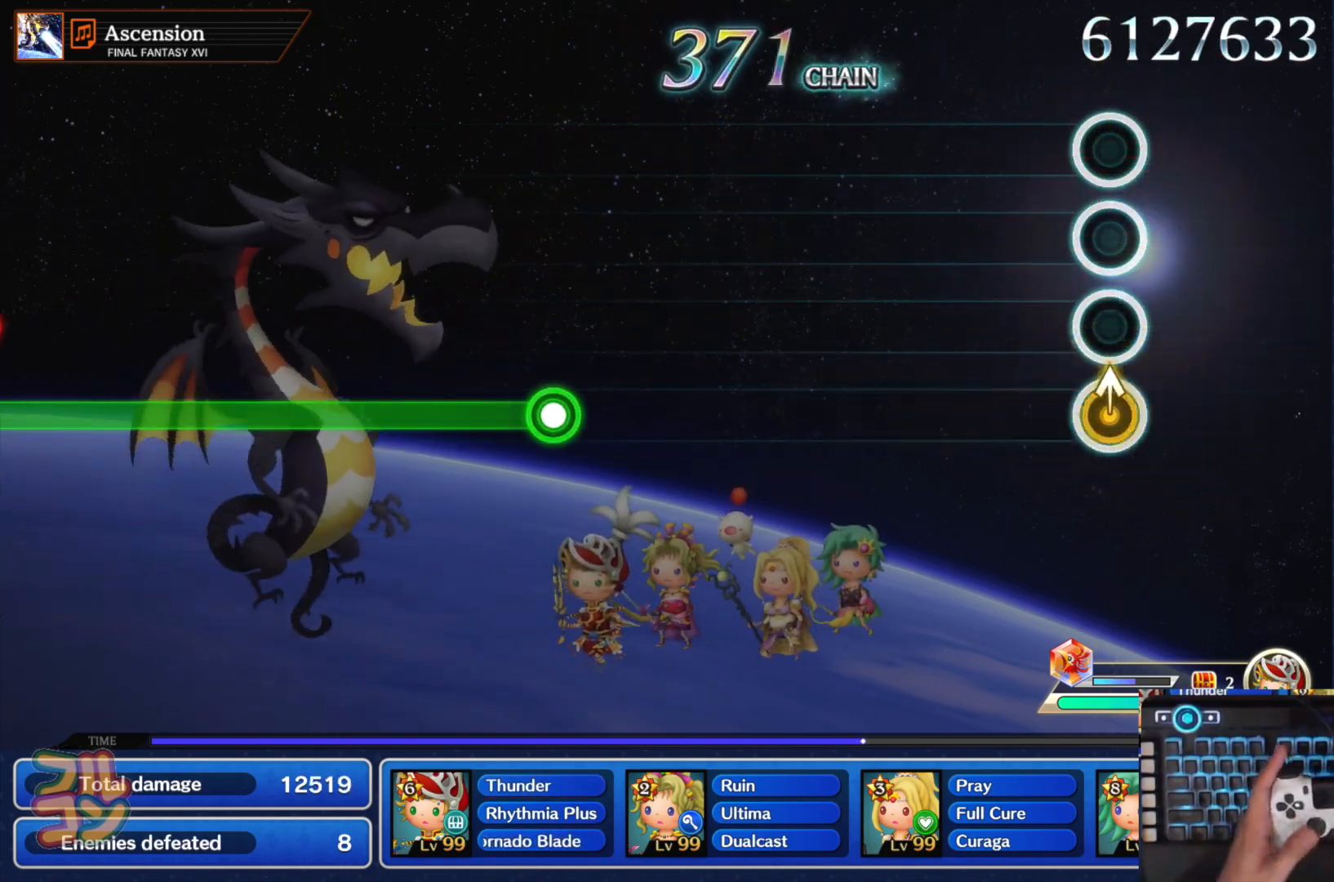
{"buttons": [], "left_stick": "center", "right_stick": "center", "events": [[66, "left_stick", "center"]]}
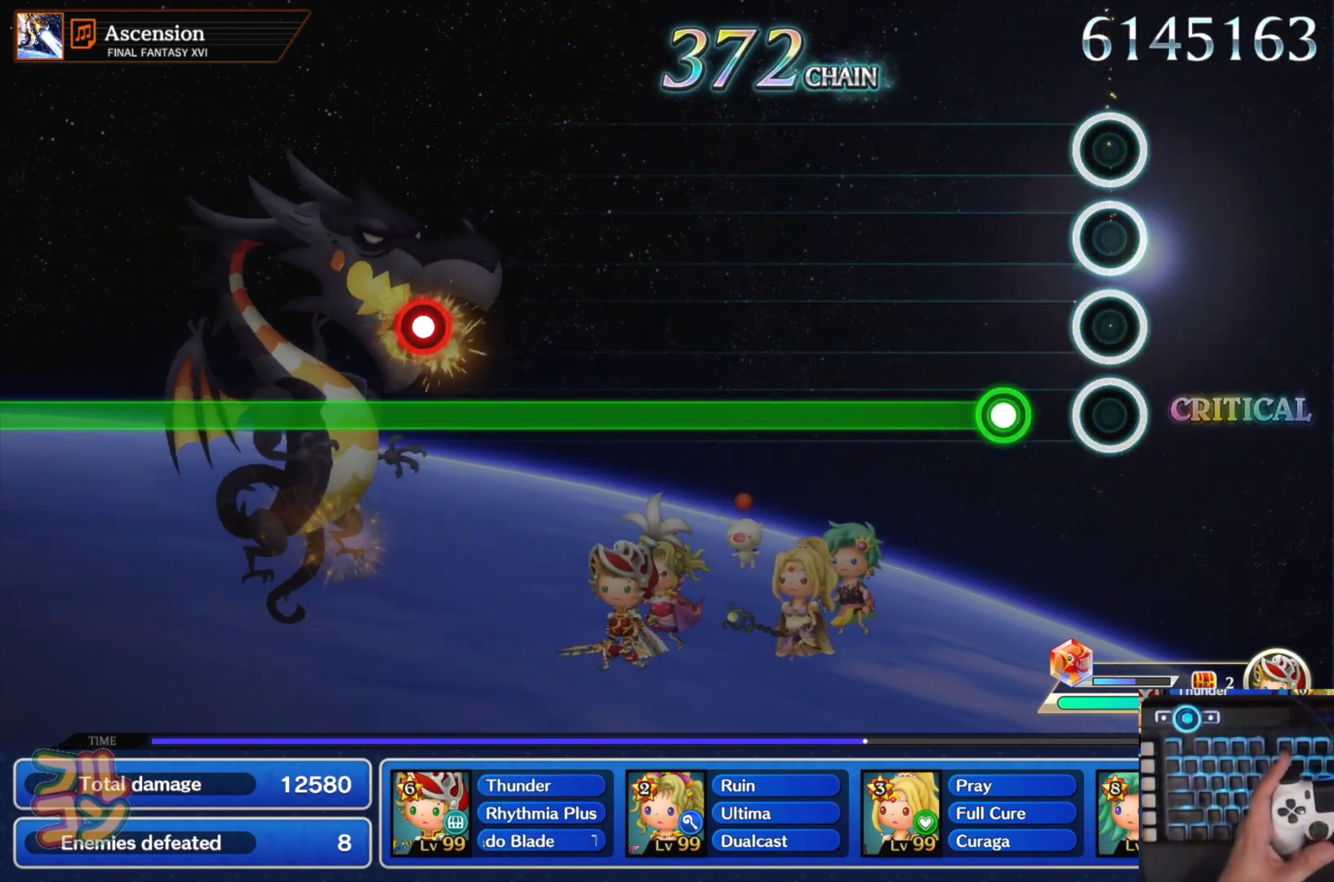
{"buttons": ["SQUARE"], "left_stick": "center", "right_stick": "center", "events": [[134, "SQUARE", "down"]]}
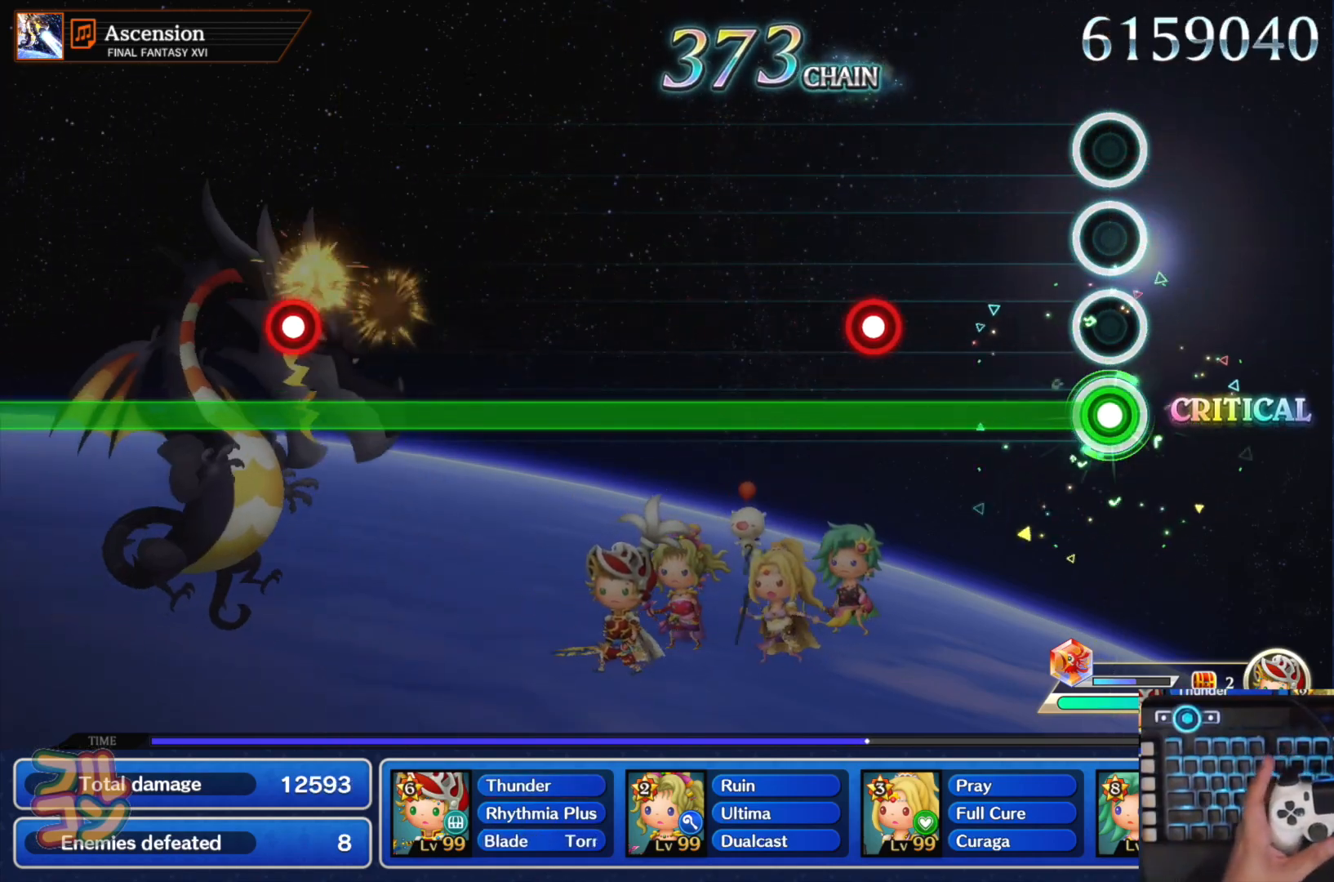
{"buttons": ["SQUARE"], "left_stick": "center", "right_stick": "center", "events": [[283, "L1", "down"], [433, "L1", "up"]]}
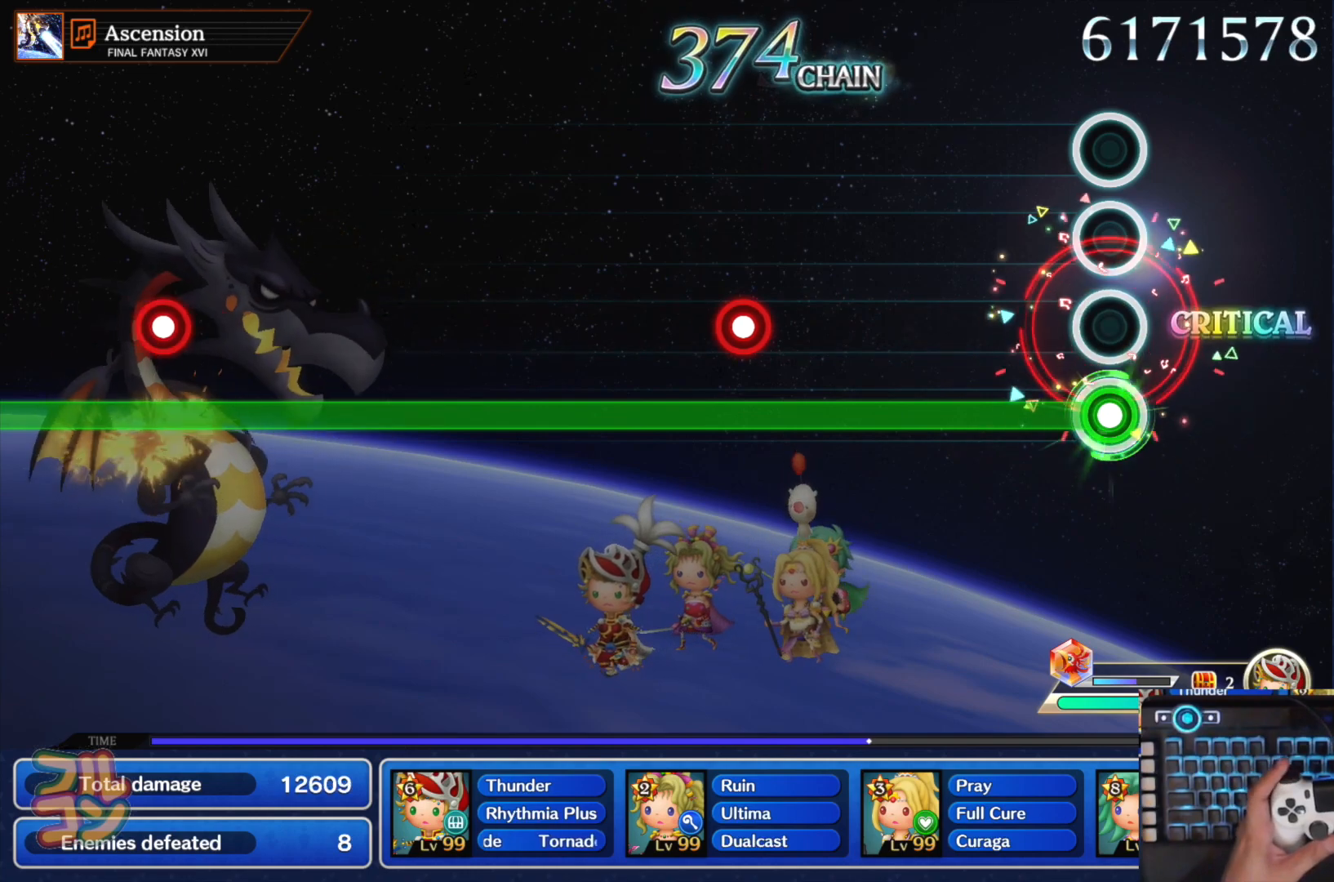
{"buttons": ["SQUARE", "L1"], "left_stick": "center", "right_stick": "center", "events": [[451, "L1", "down"]]}
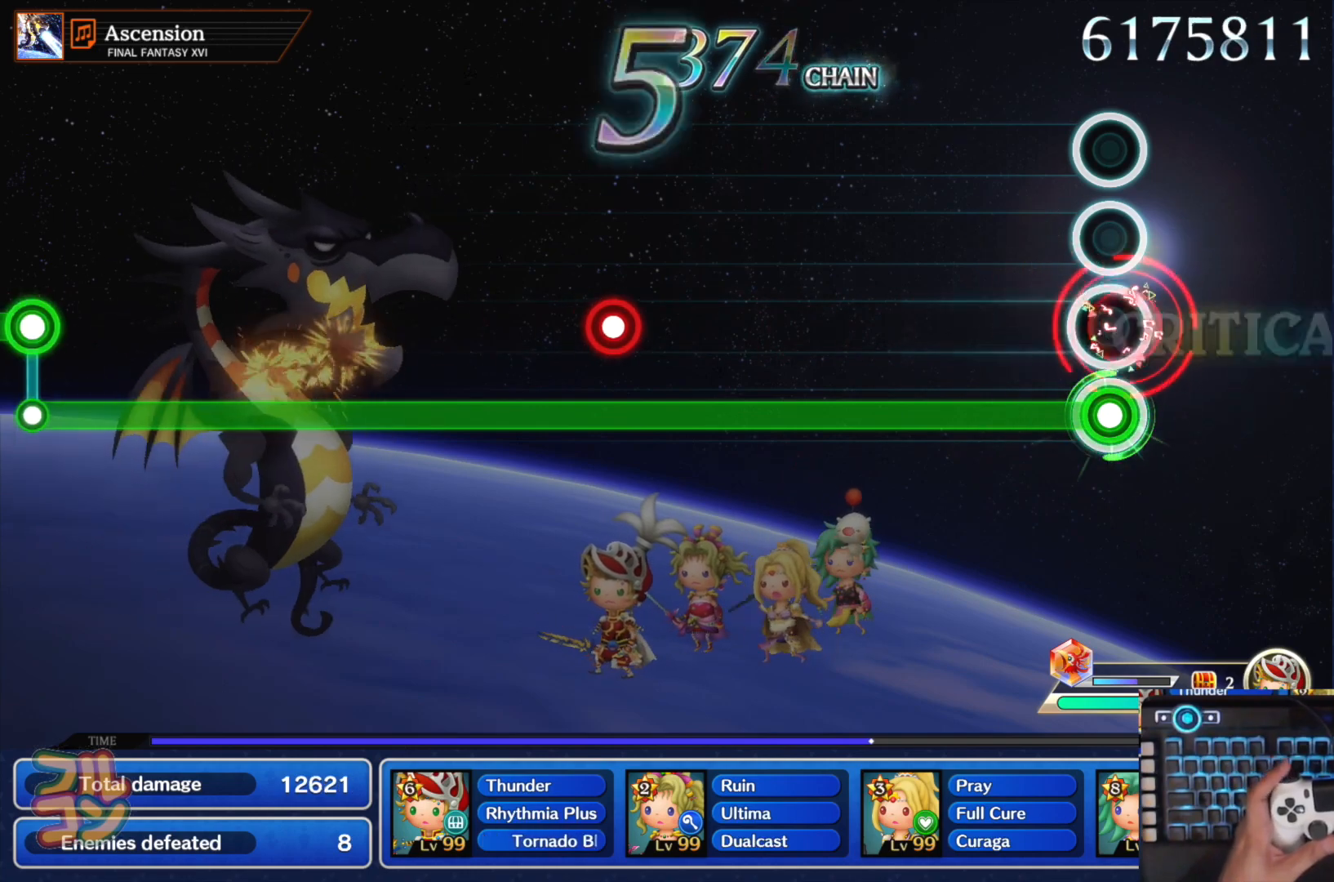
{"buttons": ["SQUARE"], "left_stick": "center", "right_stick": "center", "events": [[83, "L1", "up"]]}
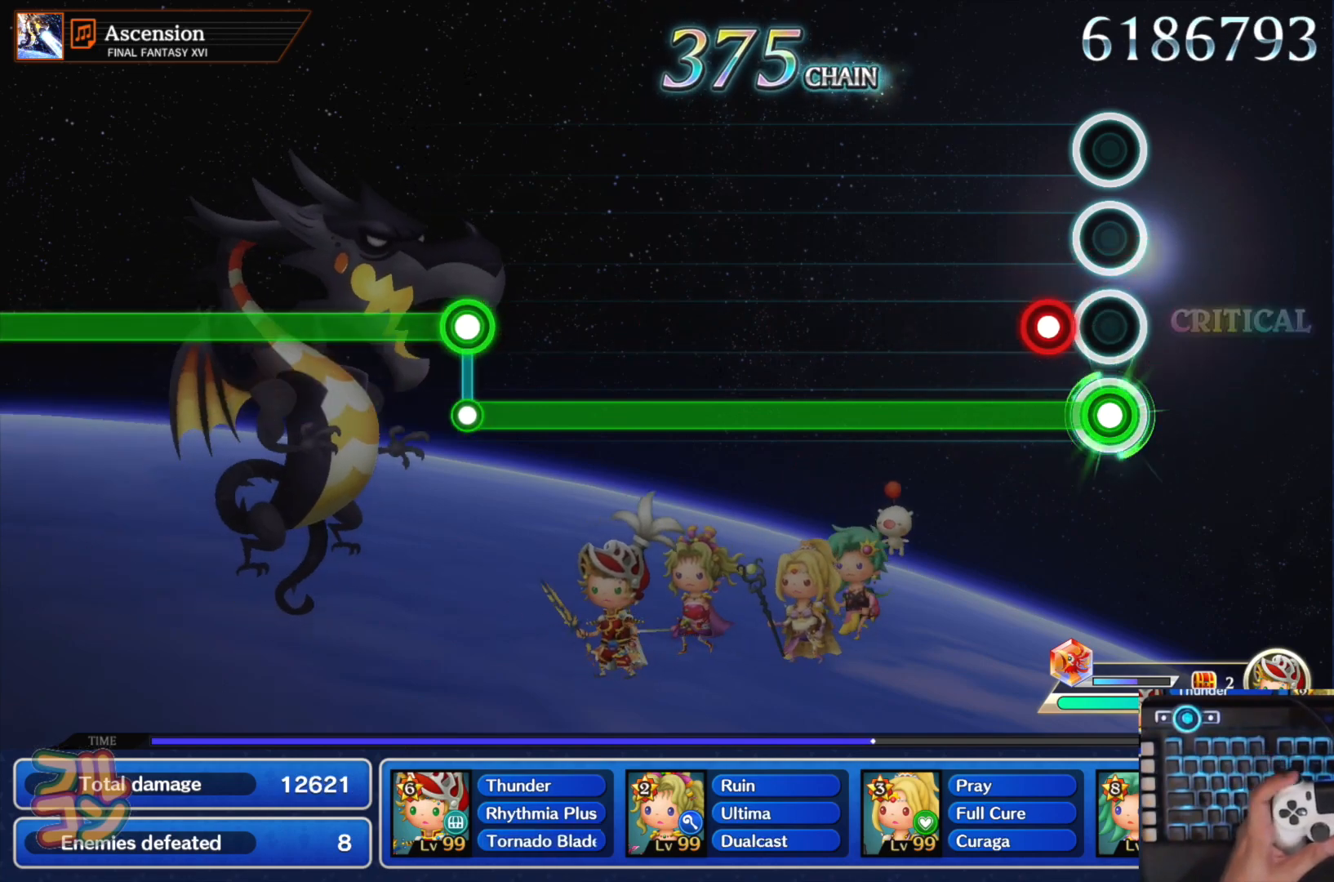
{"buttons": ["SQUARE"], "left_stick": "center", "right_stick": "center", "events": [[101, "L1", "down"], [201, "L1", "up"]]}
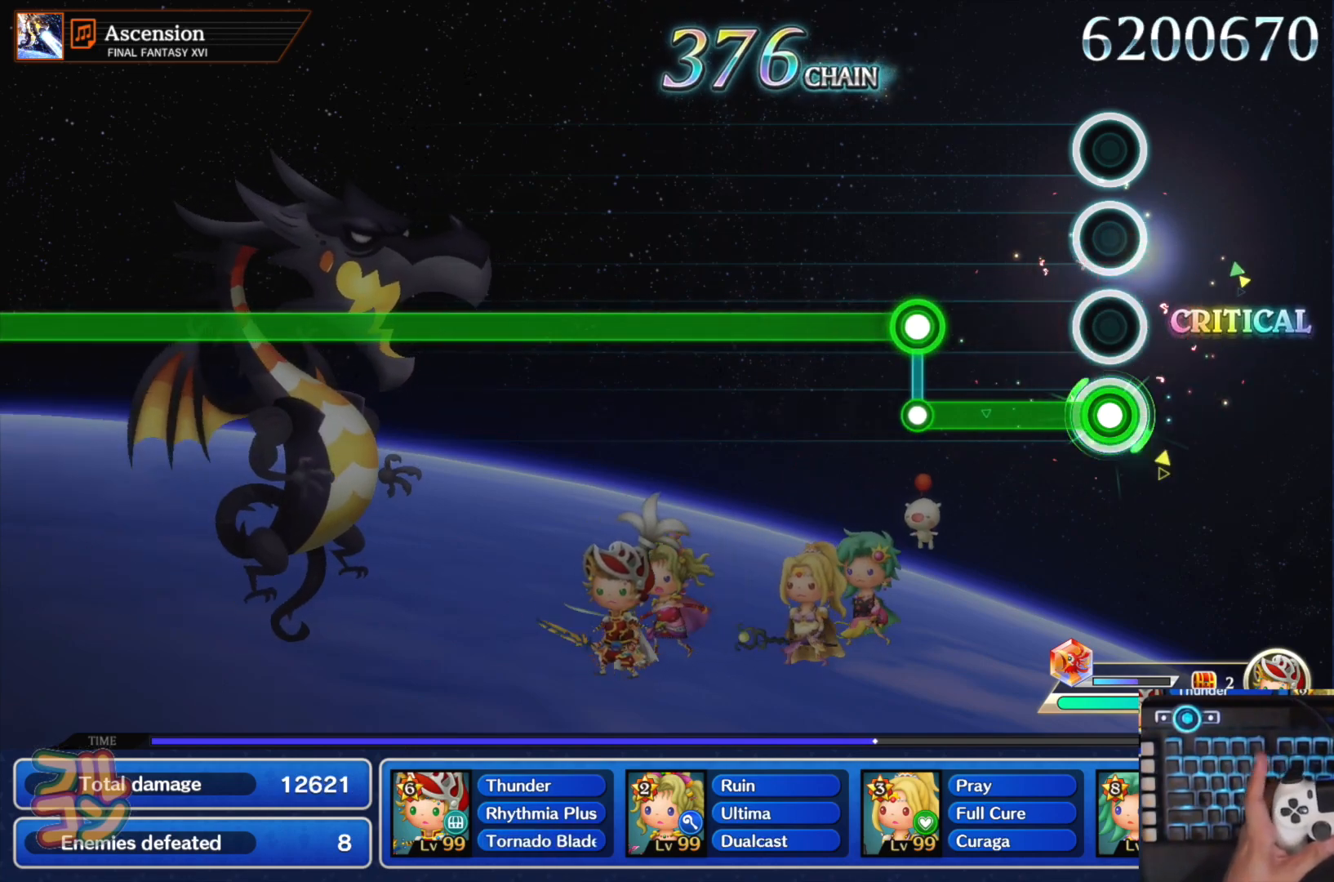
{"buttons": ["L1"], "left_stick": "center", "right_stick": "center", "events": [[234, "L1", "down"], [234, "SQUARE", "up"]]}
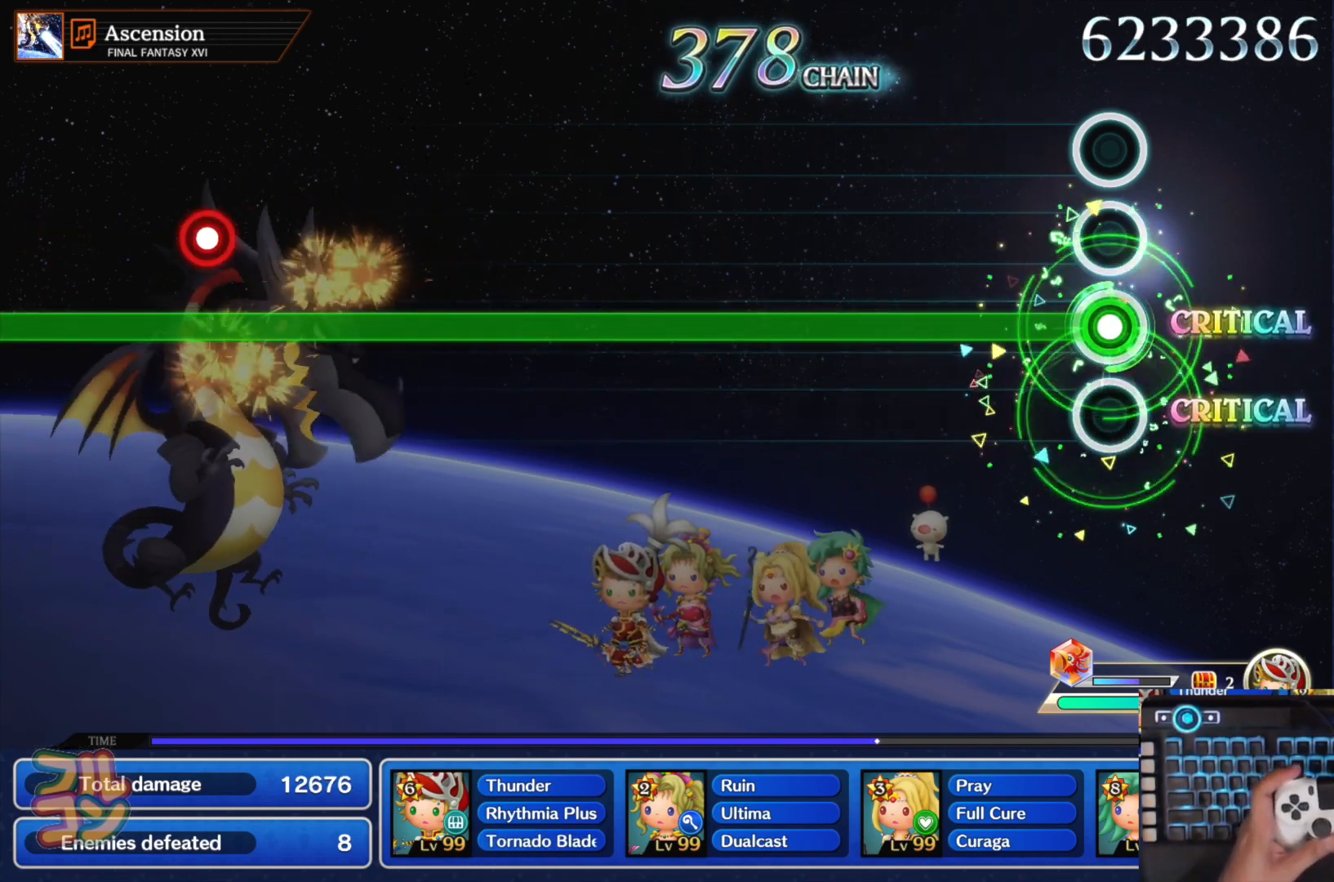
{"buttons": ["L1"], "left_stick": "center", "right_stick": "center", "events": []}
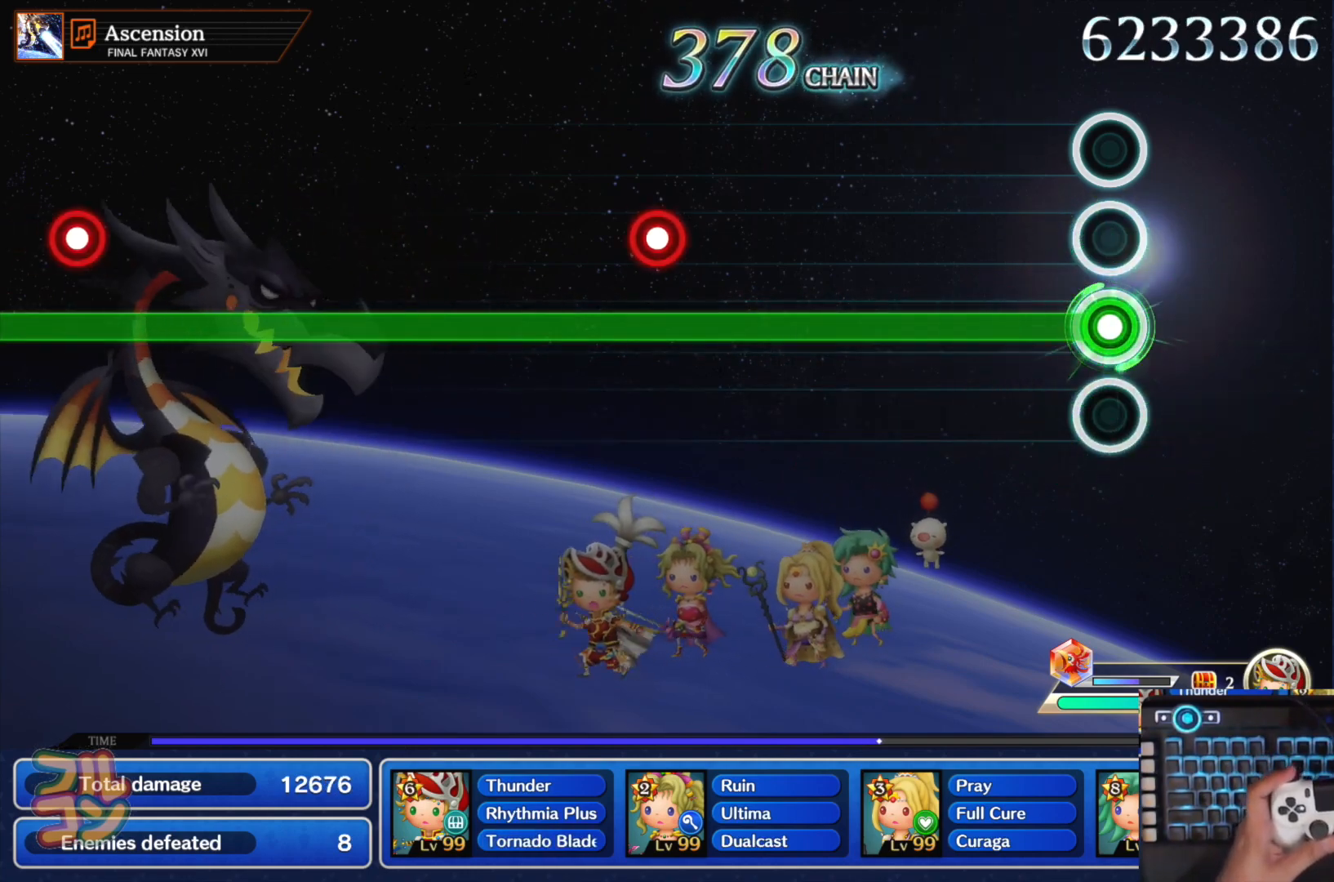
{"buttons": ["L1"], "left_stick": "center", "right_stick": "center", "events": []}
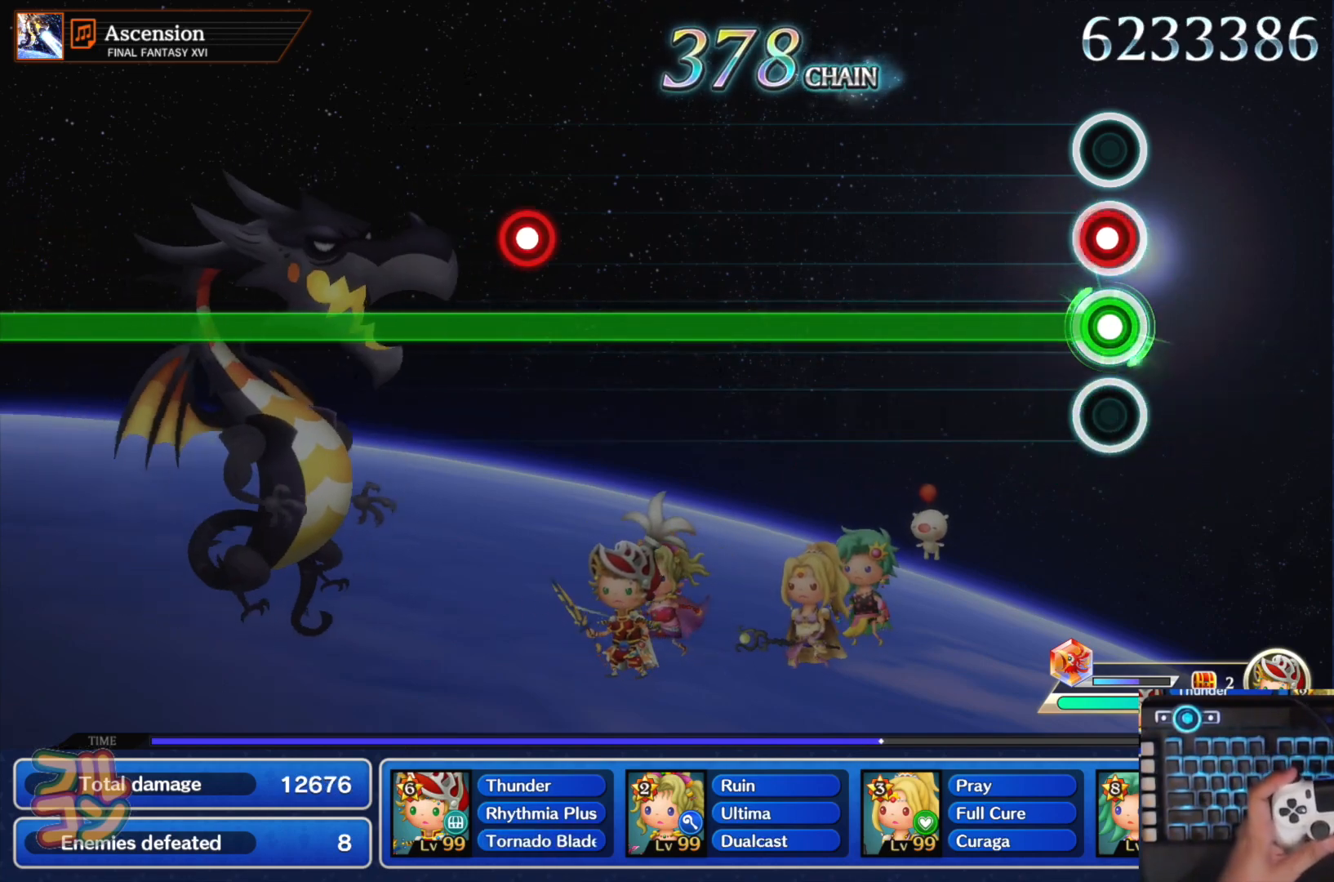
{"buttons": ["L1"], "left_stick": "center", "right_stick": "center", "events": [[17, "SQUARE", "down"], [134, "SQUARE", "up"]]}
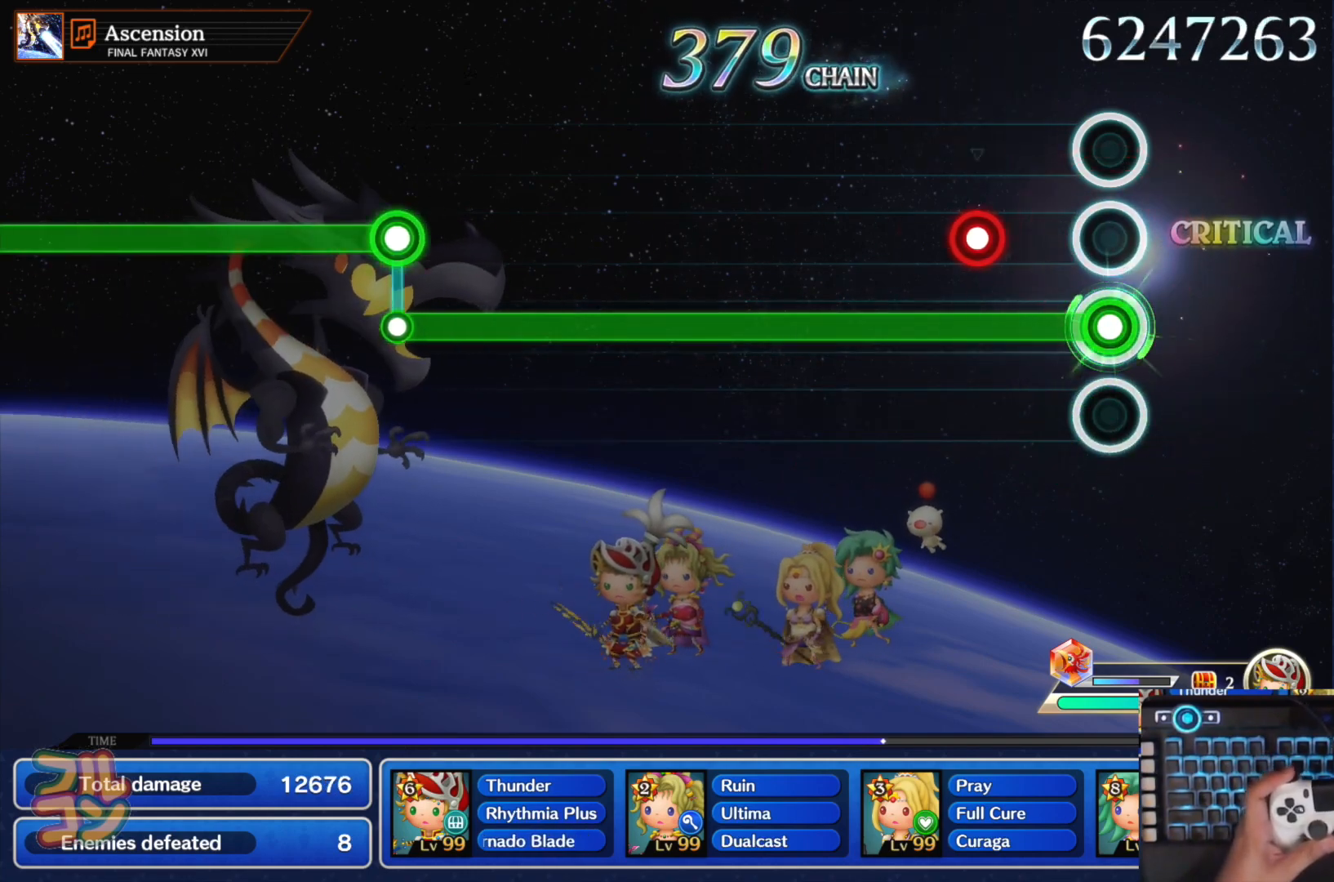
{"buttons": ["L1"], "left_stick": "center", "right_stick": "center", "events": [[167, "SQUARE", "down"], [284, "SQUARE", "up"]]}
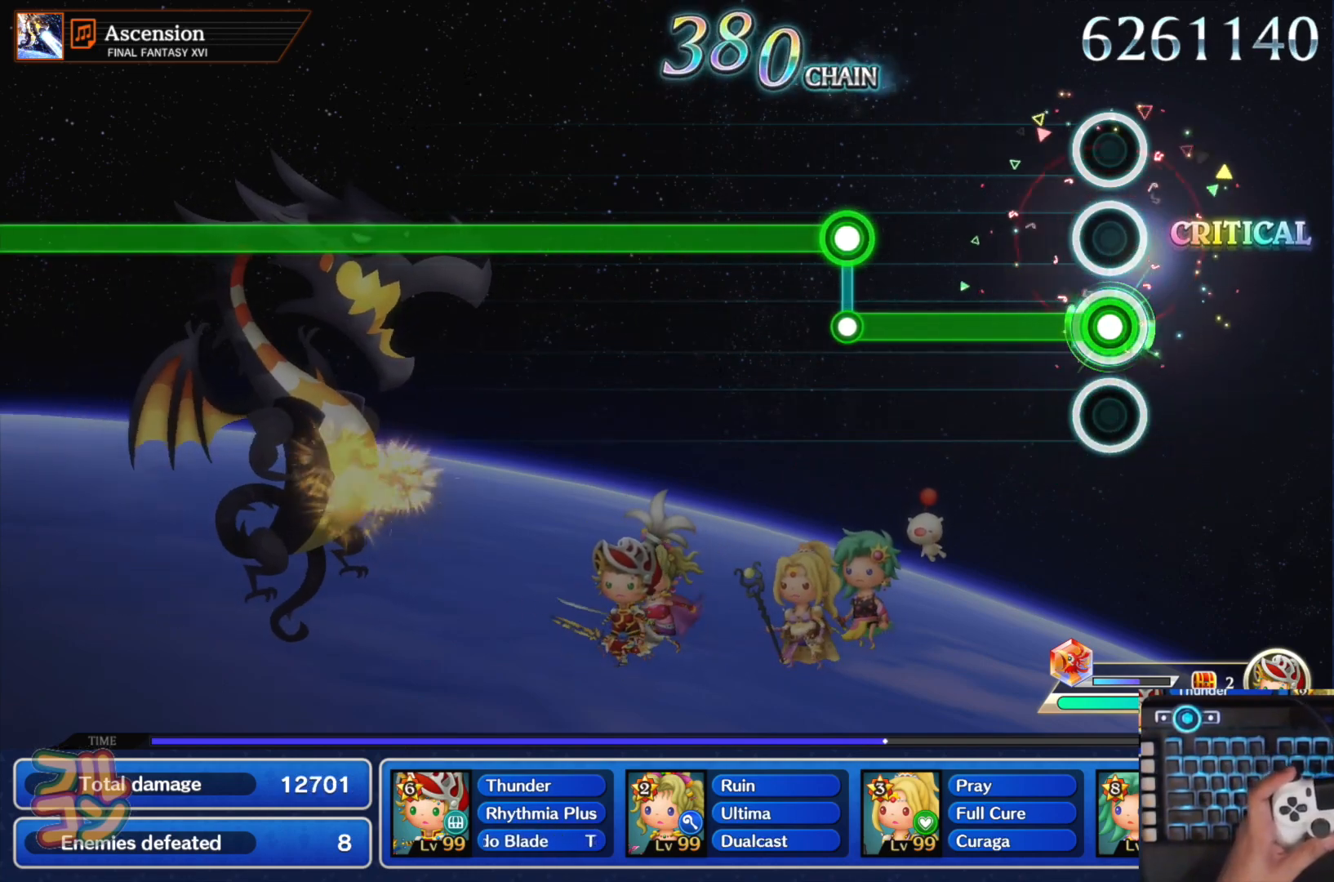
{"buttons": ["SQUARE"], "left_stick": "center", "right_stick": "center", "events": [[301, "SQUARE", "down"], [317, "L1", "up"]]}
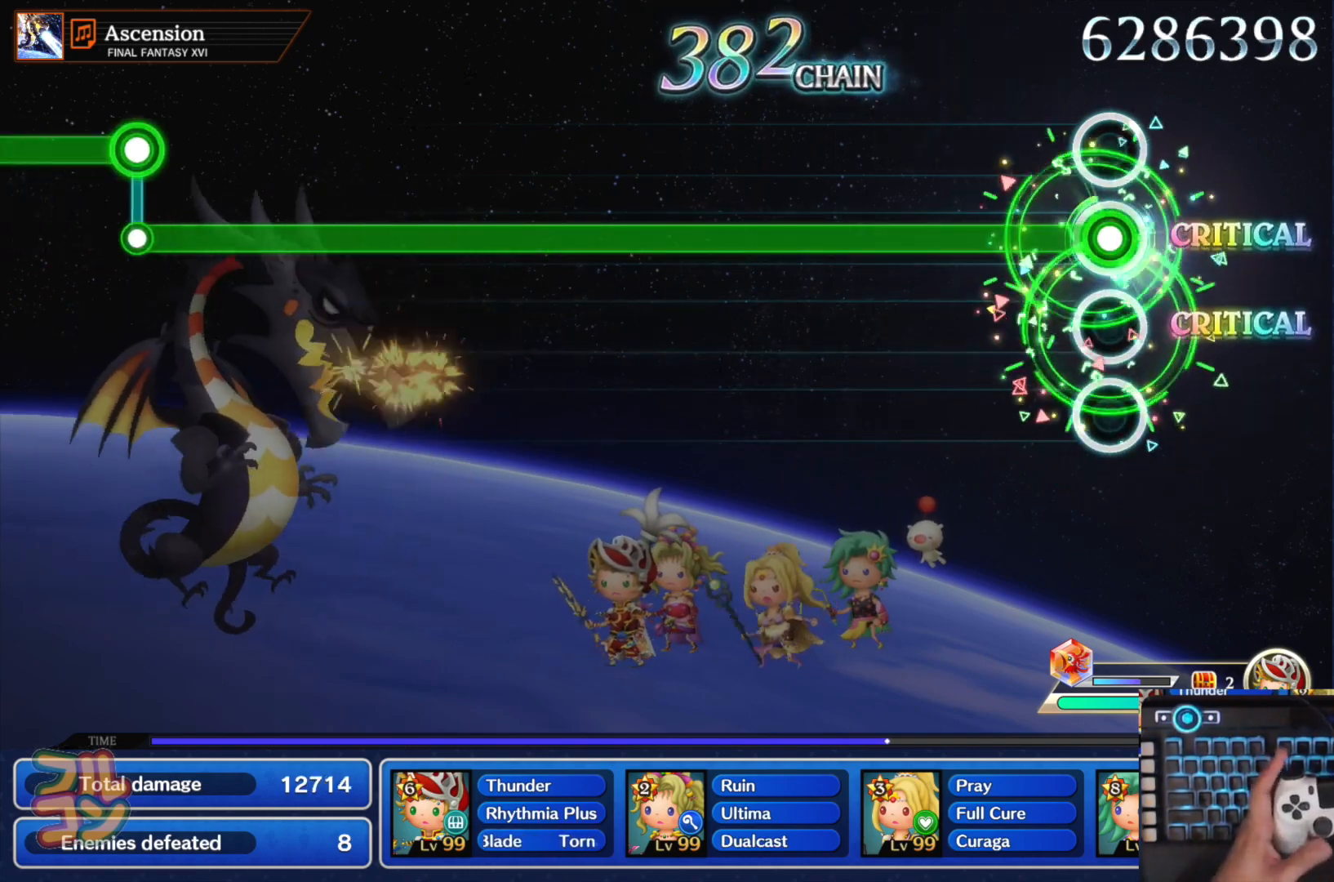
{"buttons": ["SQUARE"], "left_stick": "center", "right_stick": "center", "events": []}
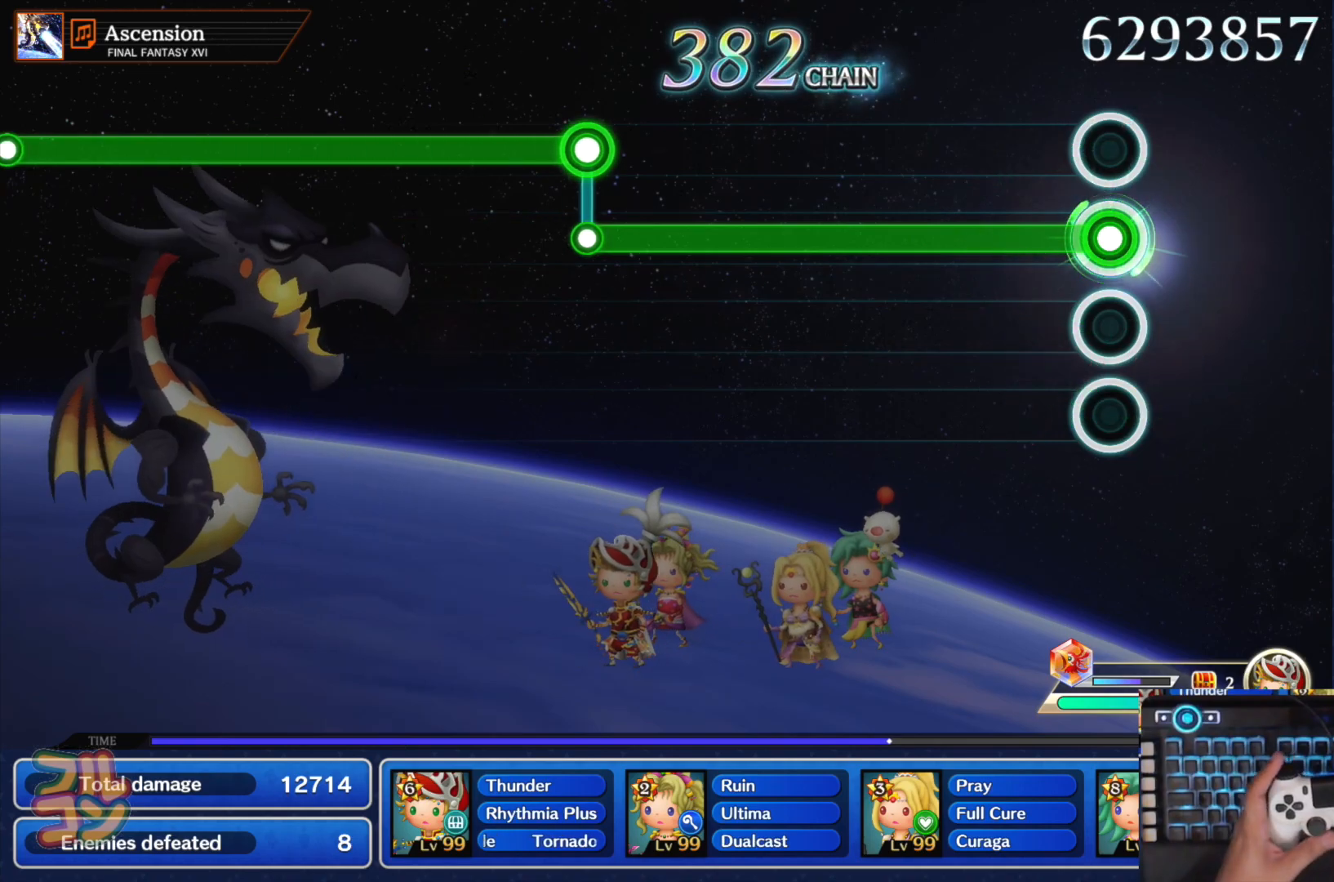
{"buttons": ["SQUARE"], "left_stick": "center", "right_stick": "center", "events": []}
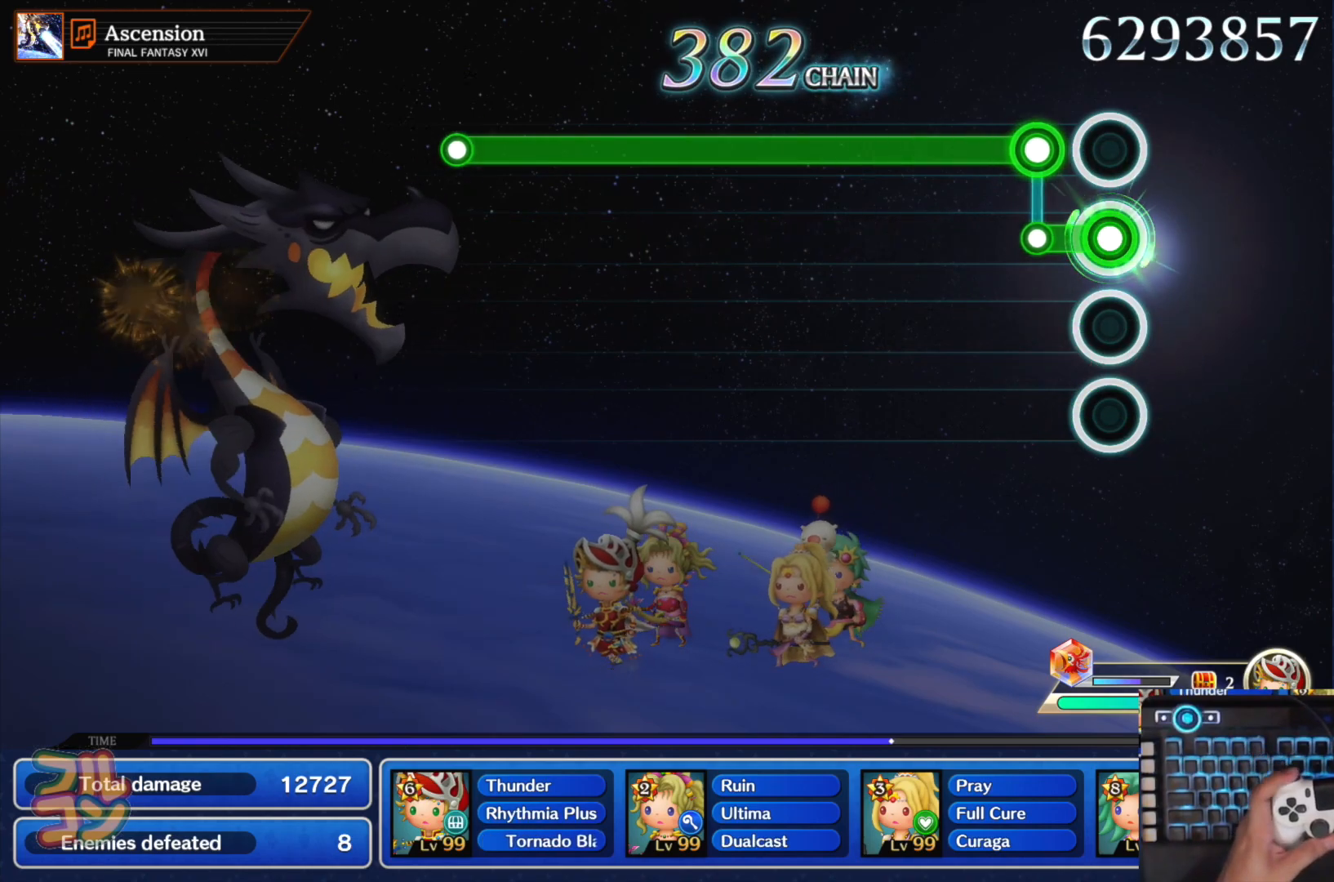
{"buttons": ["L1"], "left_stick": "center", "right_stick": "center", "events": [[117, "L1", "down"], [117, "SQUARE", "up"]]}
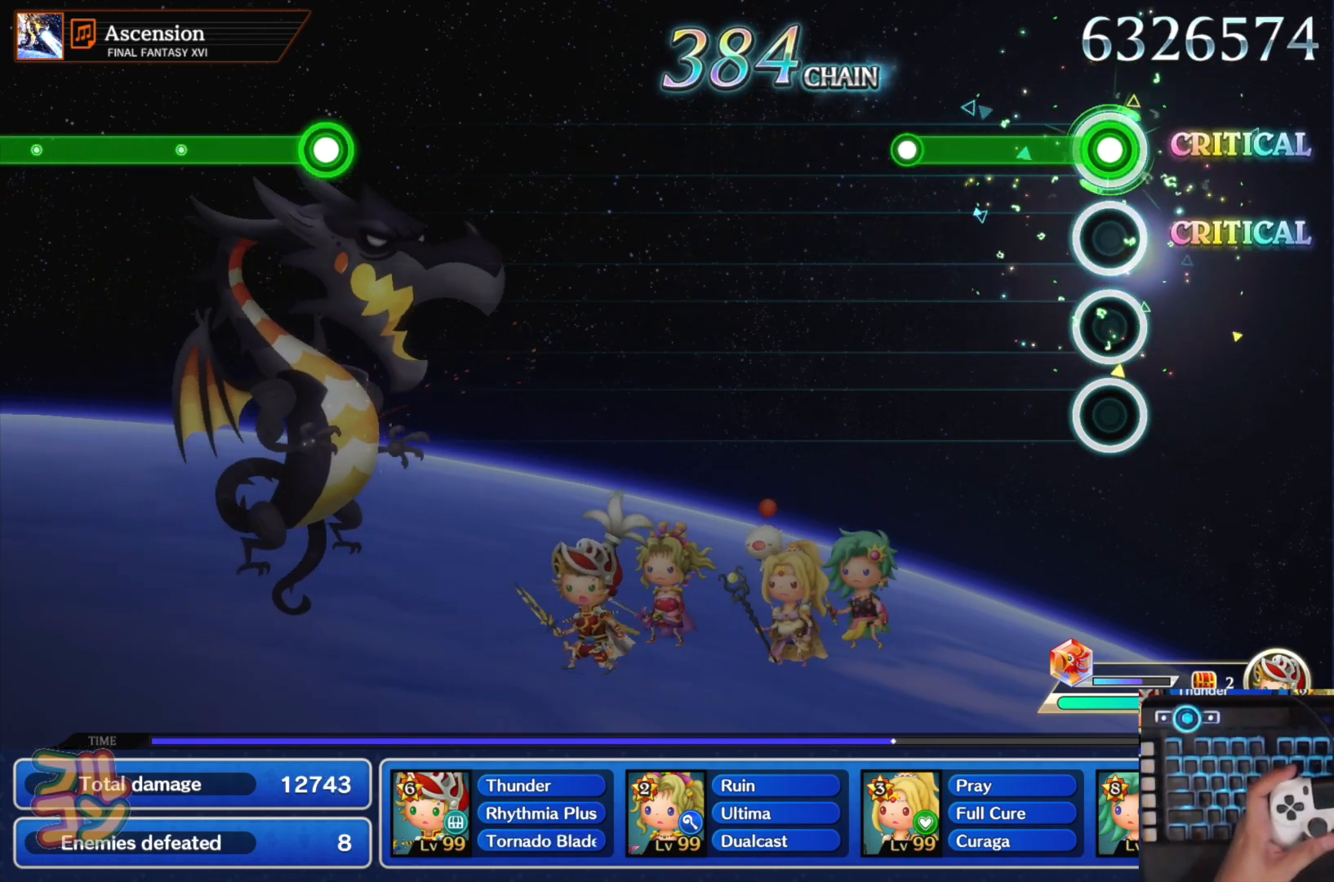
{"buttons": [], "left_stick": "center", "right_stick": "center", "events": [[251, "L1", "up"]]}
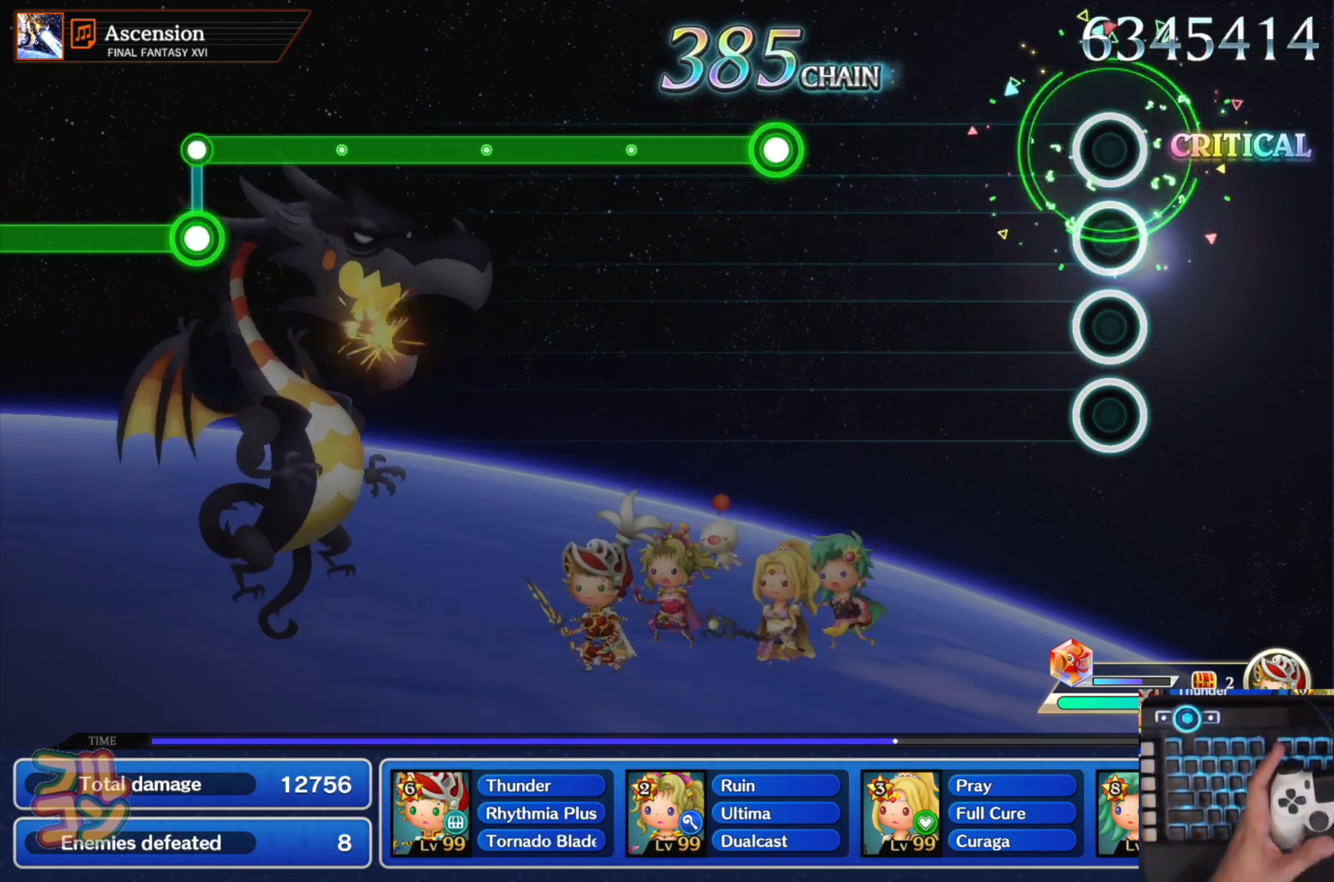
{"buttons": ["SQUARE"], "left_stick": "center", "right_stick": "center", "events": [[400, "SQUARE", "down"]]}
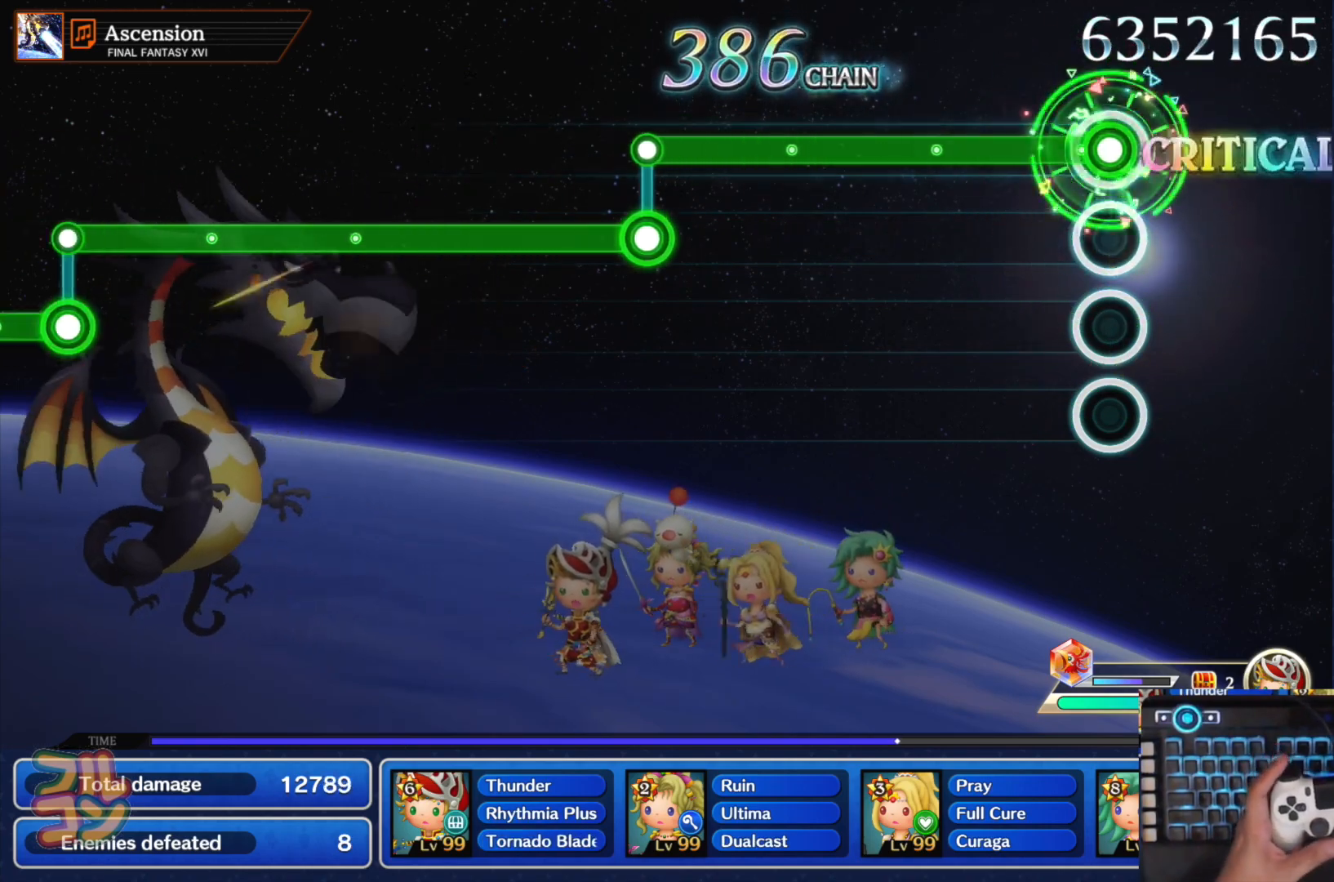
{"buttons": ["SQUARE"], "left_stick": "center", "right_stick": "center", "events": []}
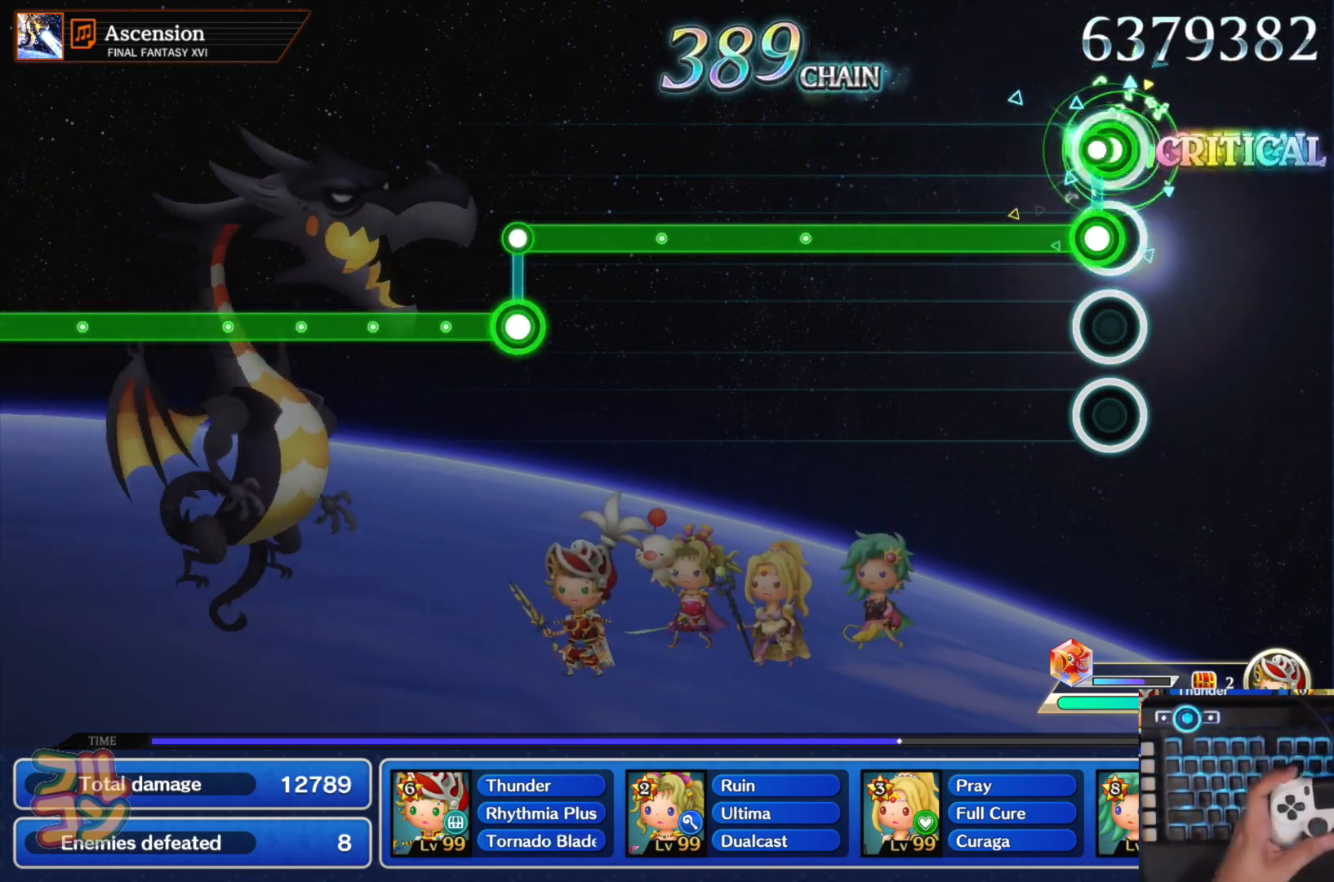
{"buttons": ["L1"], "left_stick": "center", "right_stick": "center", "events": [[33, "L1", "down"], [33, "SQUARE", "up"]]}
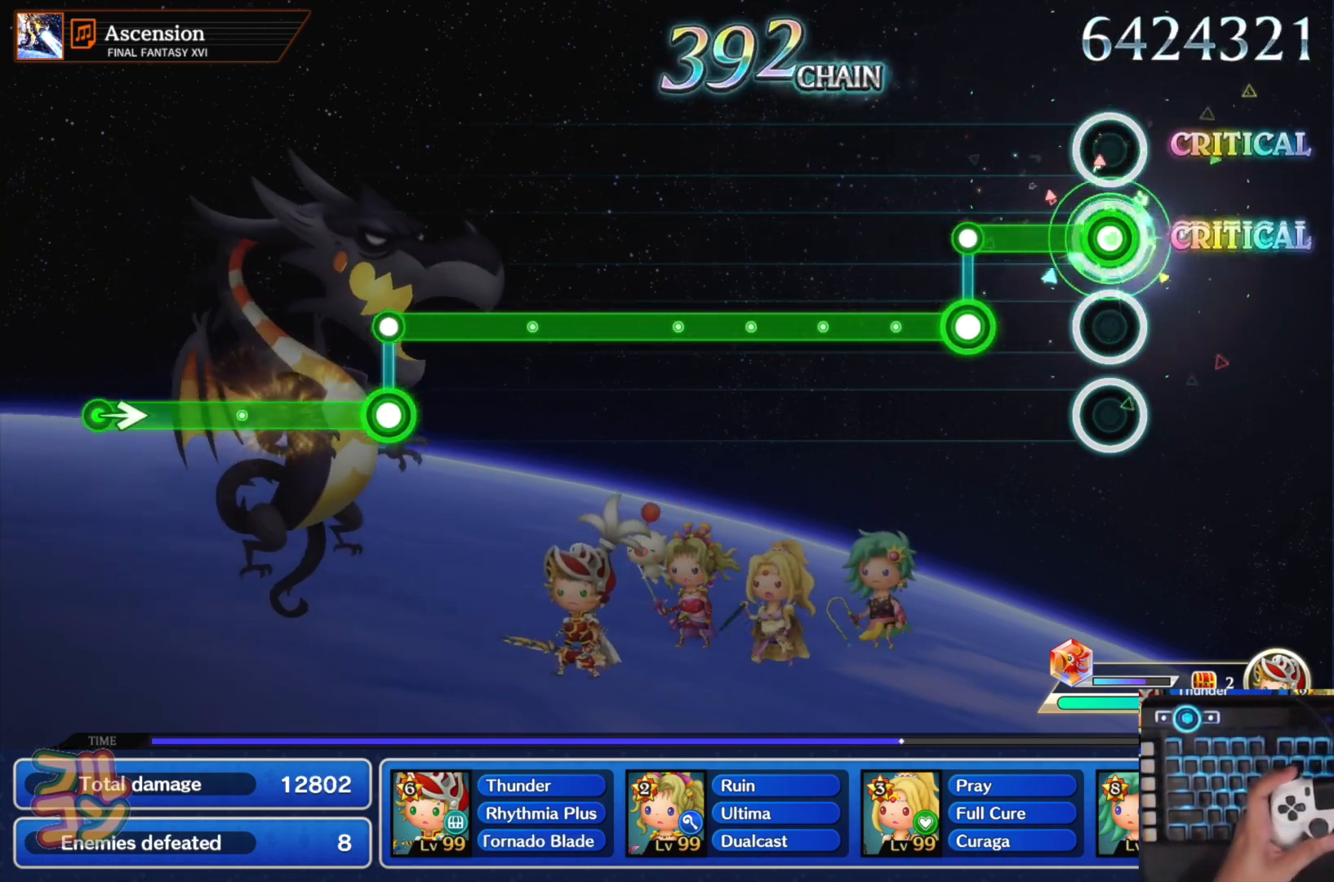
{"buttons": ["SQUARE"], "left_stick": "center", "right_stick": "center", "events": [[167, "L1", "up"], [184, "SQUARE", "down"]]}
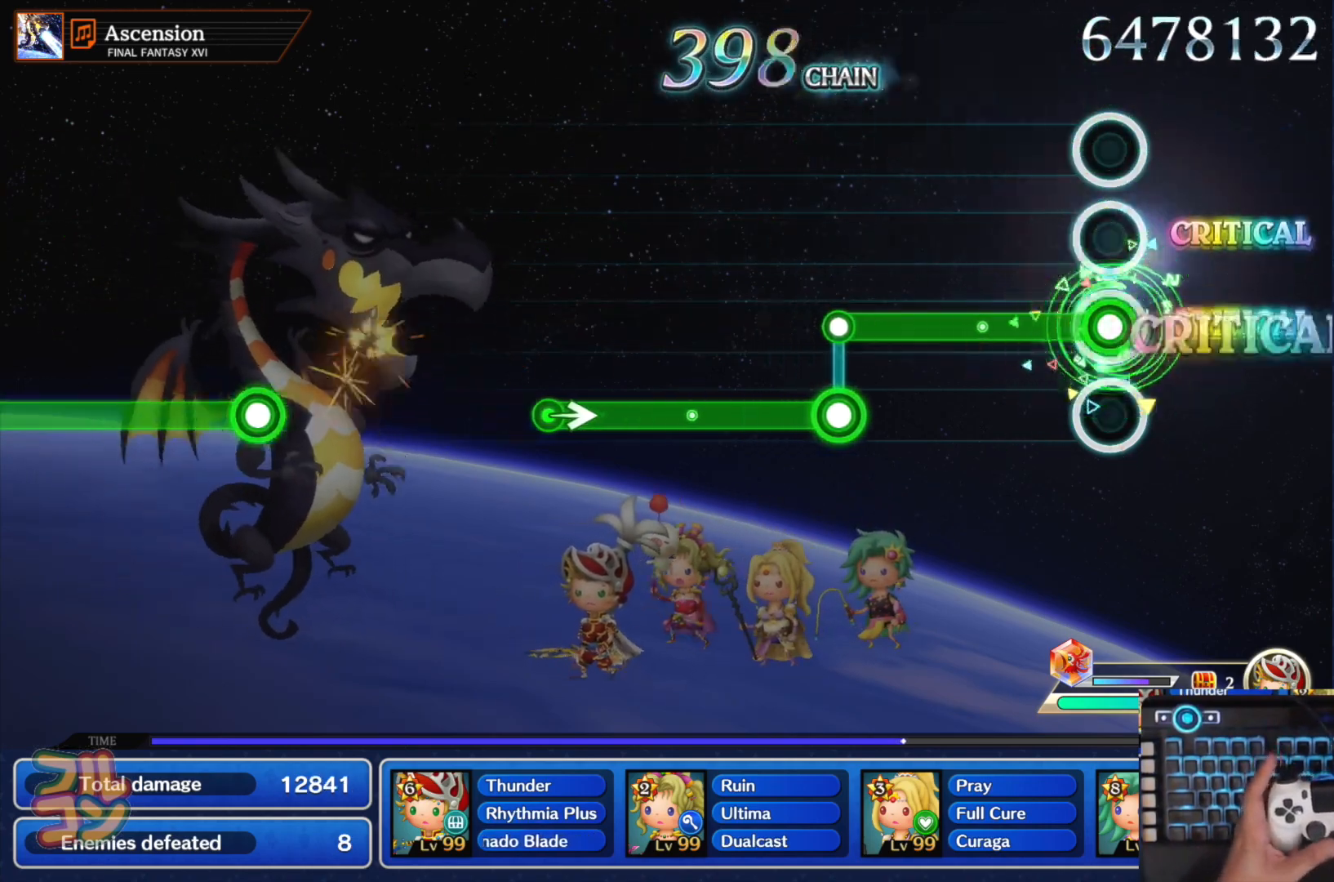
{"buttons": ["L1"], "left_stick": "center", "right_stick": "center", "events": [[334, "L1", "down"], [334, "SQUARE", "up"]]}
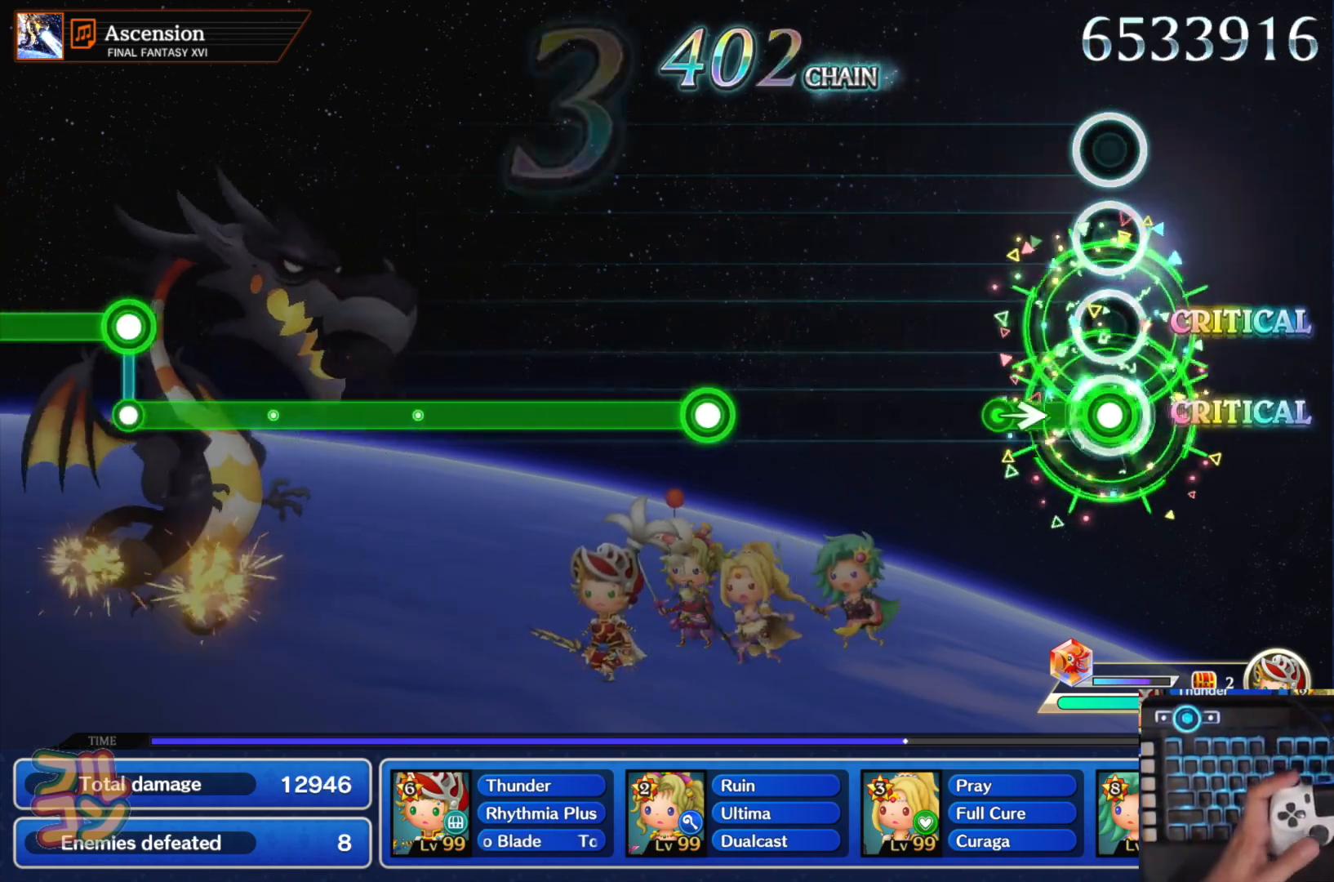
{"buttons": ["SQUARE"], "left_stick": "center", "right_stick": "center", "events": [[134, "left_stick", "right"], [151, "L1", "up"], [234, "left_stick", "center"], [484, "SQUARE", "down"]]}
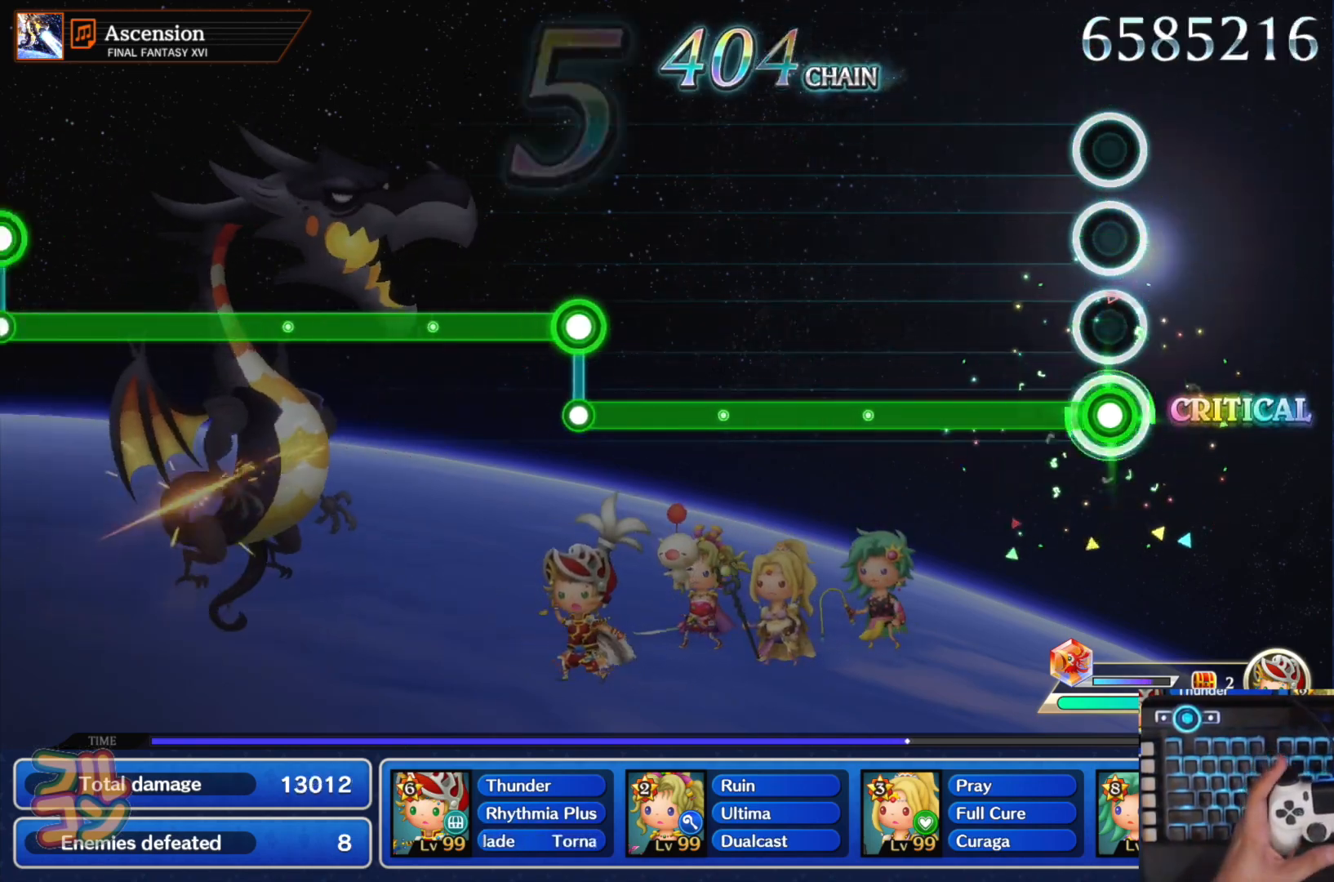
{"buttons": ["SQUARE"], "left_stick": "center", "right_stick": "center", "events": []}
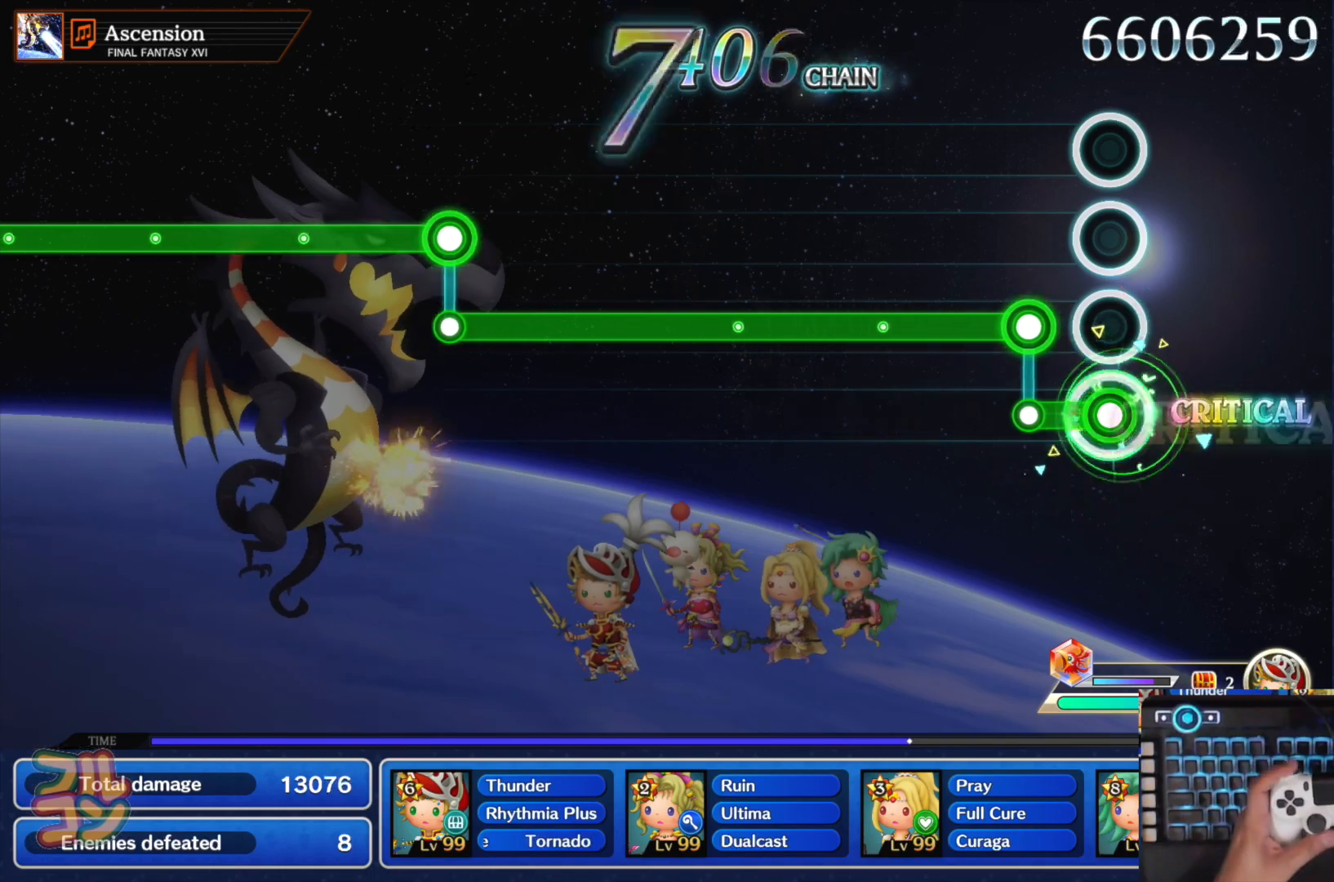
{"buttons": ["L1"], "left_stick": "center", "right_stick": "center", "events": [[117, "L1", "down"], [117, "SQUARE", "up"]]}
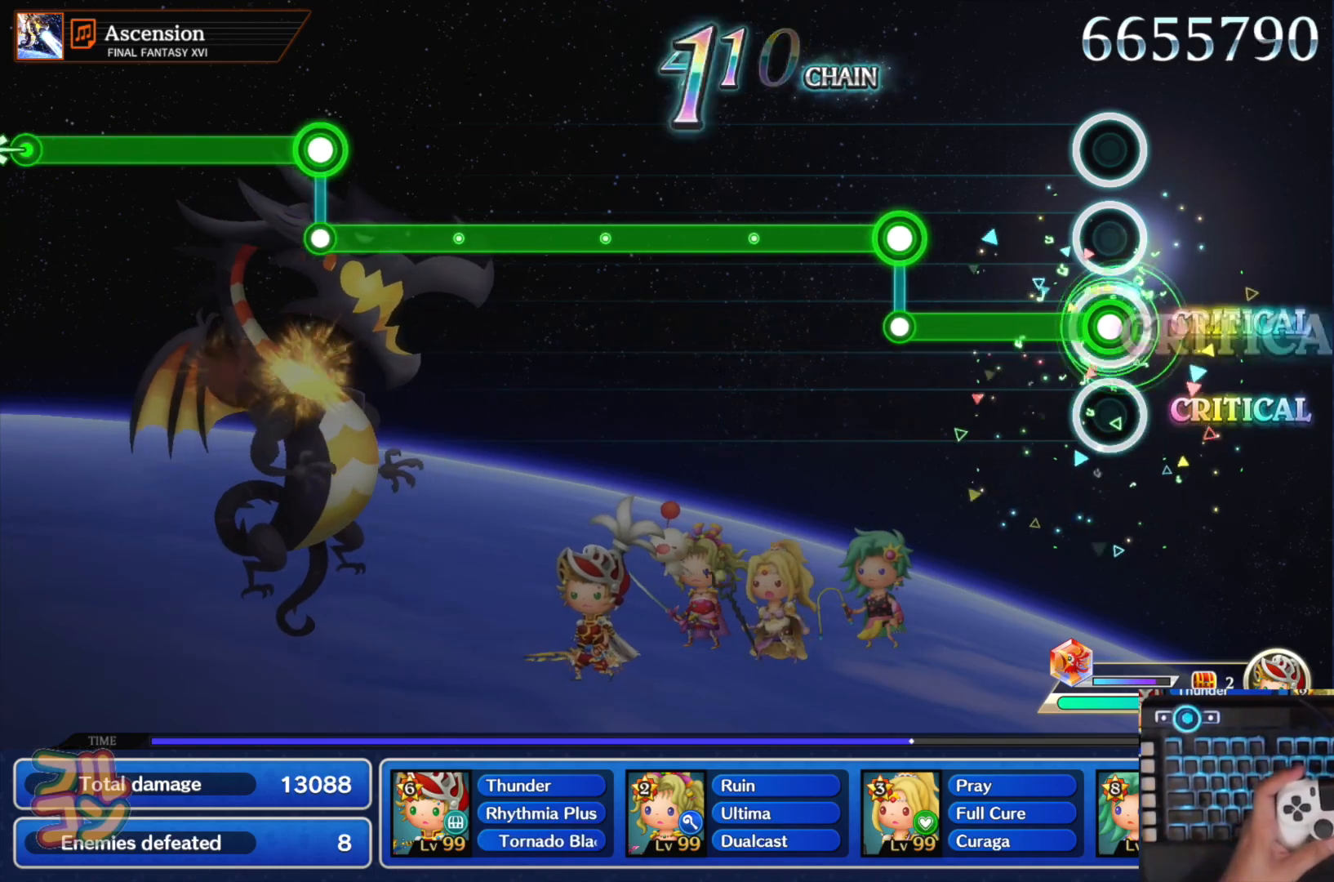
{"buttons": ["SQUARE"], "left_stick": "center", "right_stick": "center", "events": [[267, "L1", "up"], [267, "SQUARE", "down"]]}
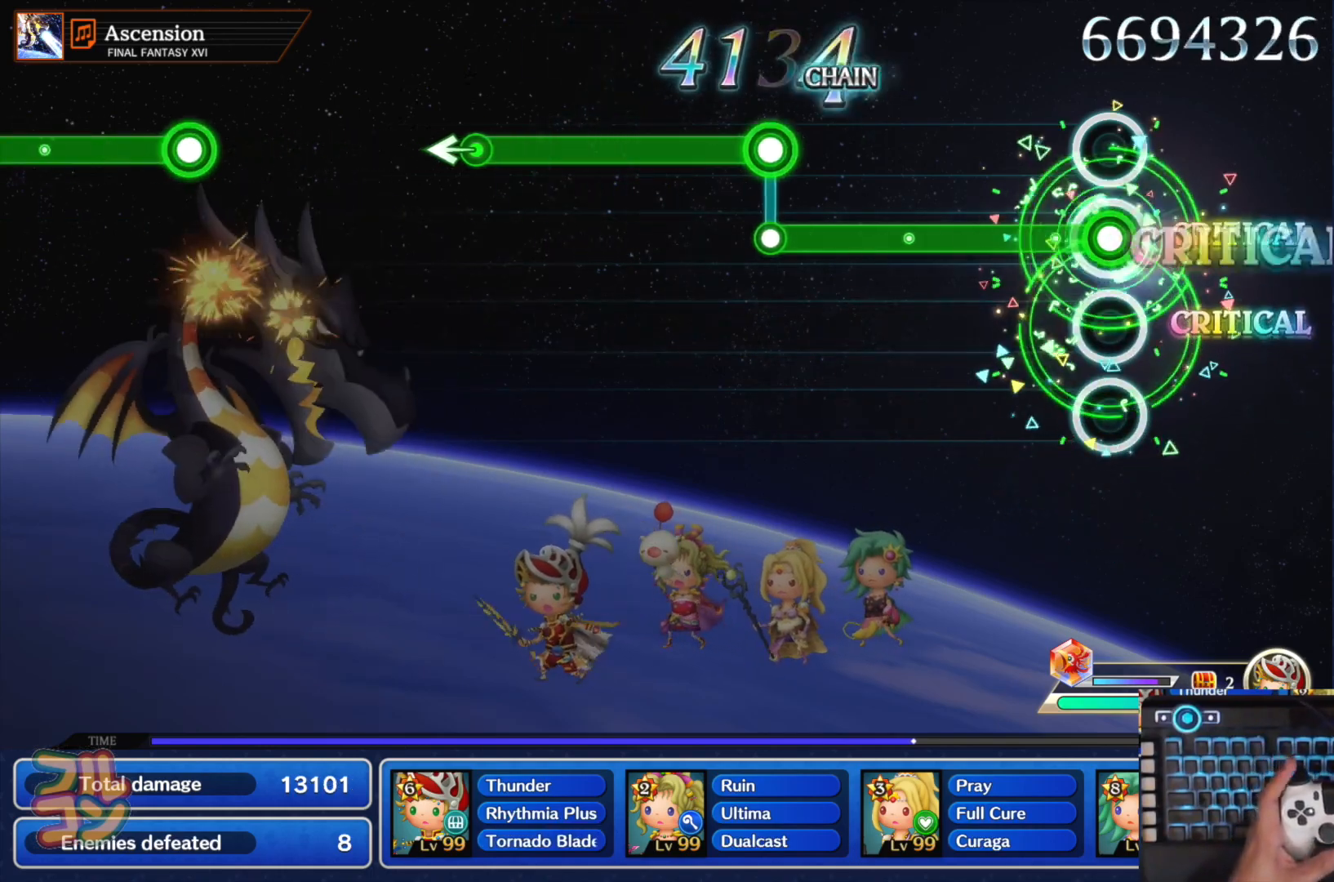
{"buttons": ["L1"], "left_stick": "center", "right_stick": "center", "events": [[418, "L1", "down"], [418, "SQUARE", "up"]]}